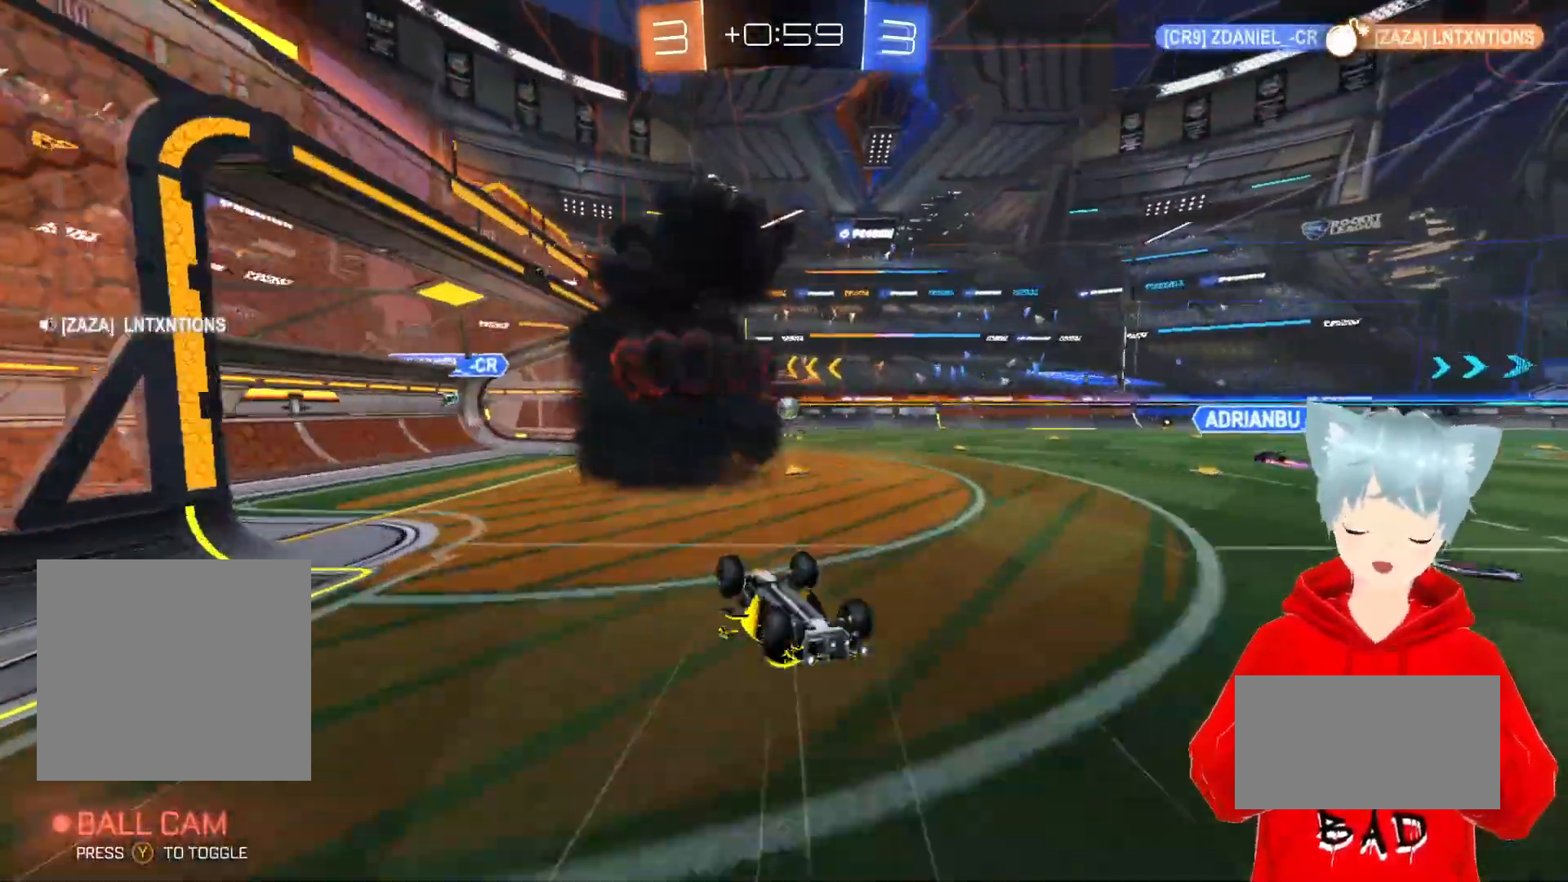
Gameplay with a controller (Xbox layout); each line is a JSON object with the inputs held at the frame after it. "events" lists button and stick changes between this image and that frame as [ms after this image, input, new state], when the widget could be followed in between.
{"buttons": ["R2"], "left_stick": "left", "right_stick": "center", "events": [[500, "left_stick", "left"]]}
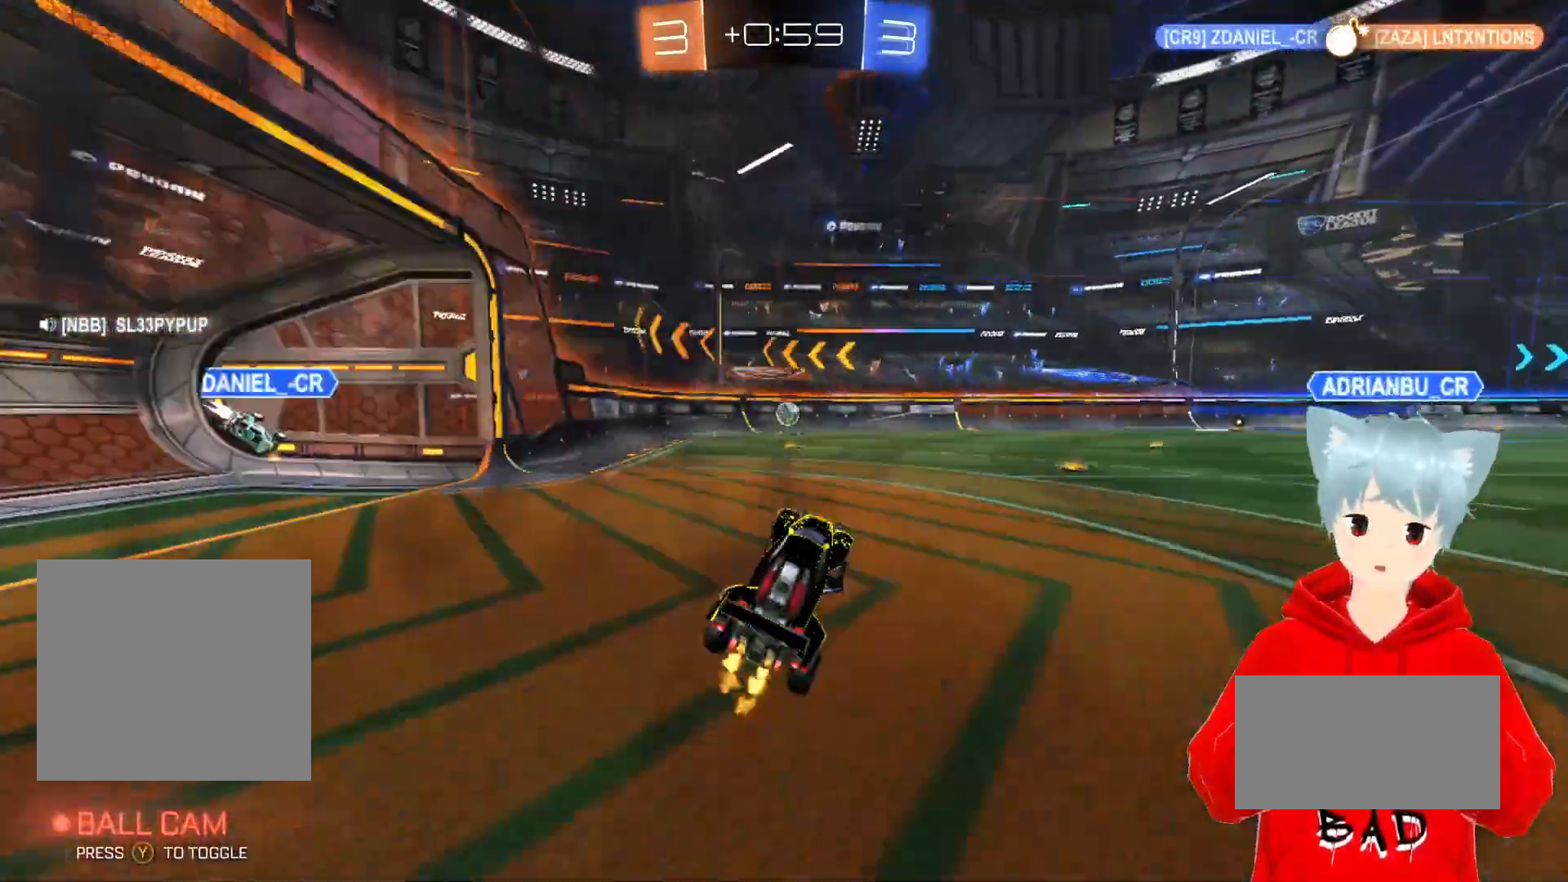
{"buttons": ["R2"], "left_stick": "center", "right_stick": "center", "events": [[133, "left_stick", "center"]]}
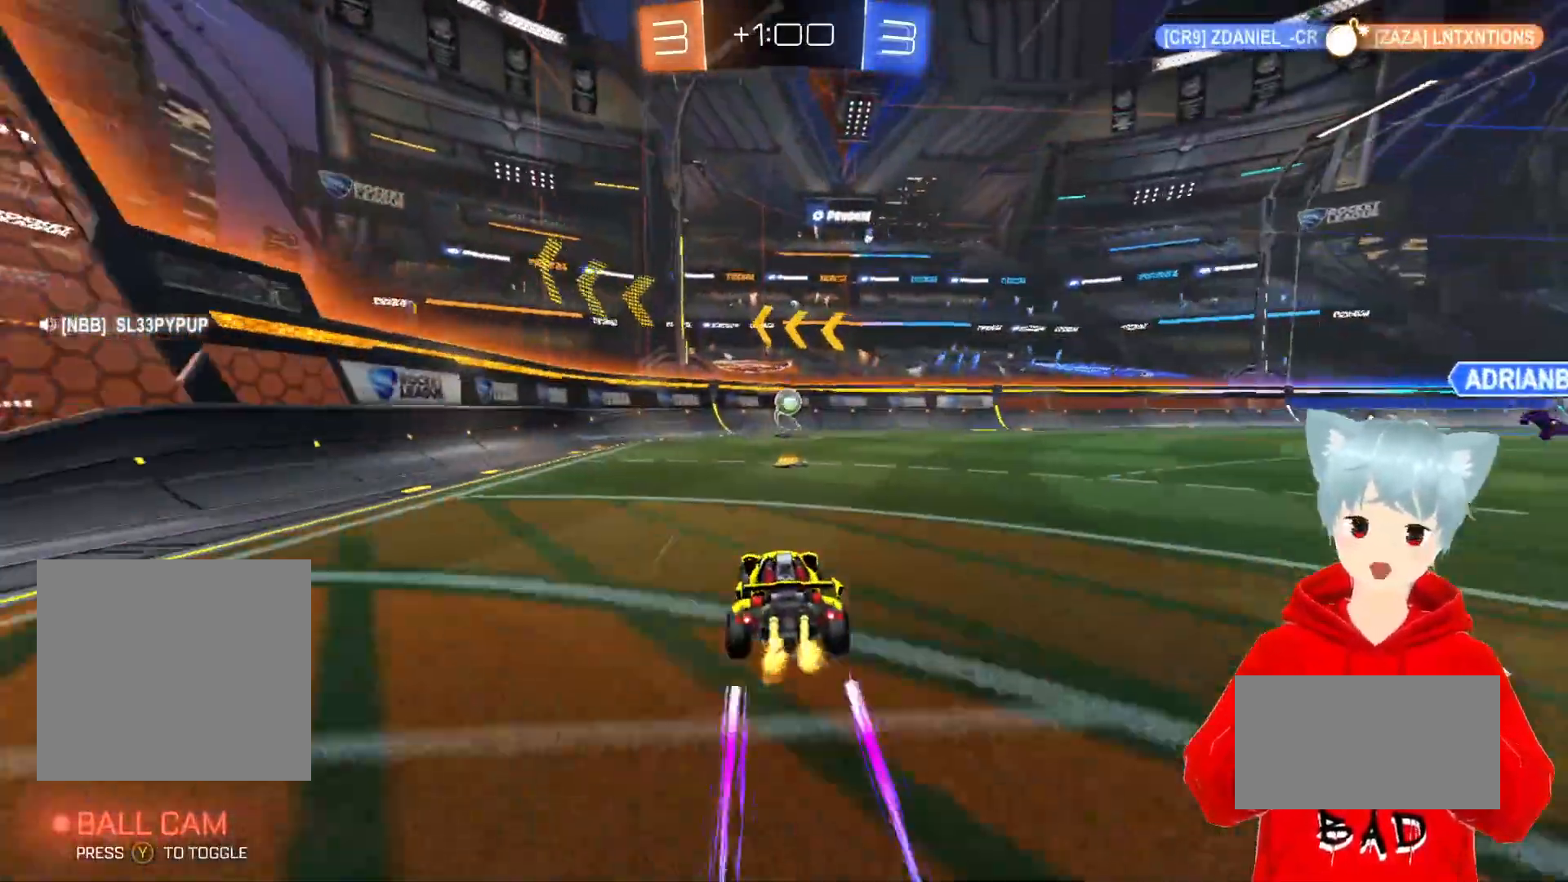
{"buttons": [], "left_stick": "center", "right_stick": "center", "events": [[167, "left_stick", "right"], [417, "R2", "up"], [483, "left_stick", "center"]]}
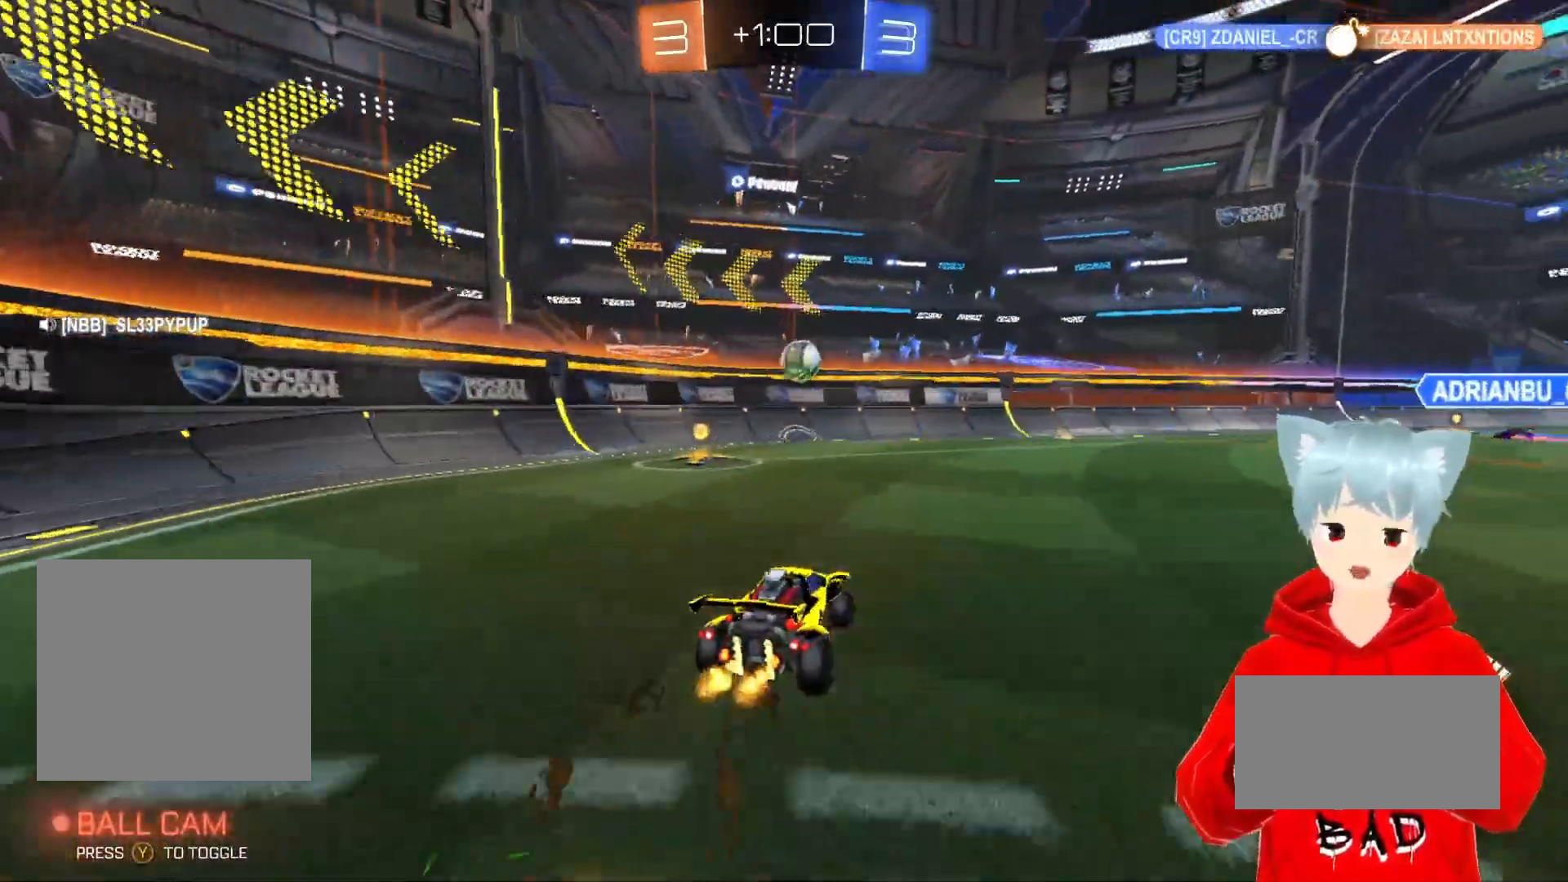
{"buttons": ["R2"], "left_stick": "center", "right_stick": "center", "events": [[133, "R2", "down"], [167, "left_stick", "right"], [233, "left_stick", "center"], [267, "A", "down"], [267, "X", "down"], [300, "left_stick", "down"], [450, "left_stick", "center"], [467, "X", "up"], [500, "A", "up"]]}
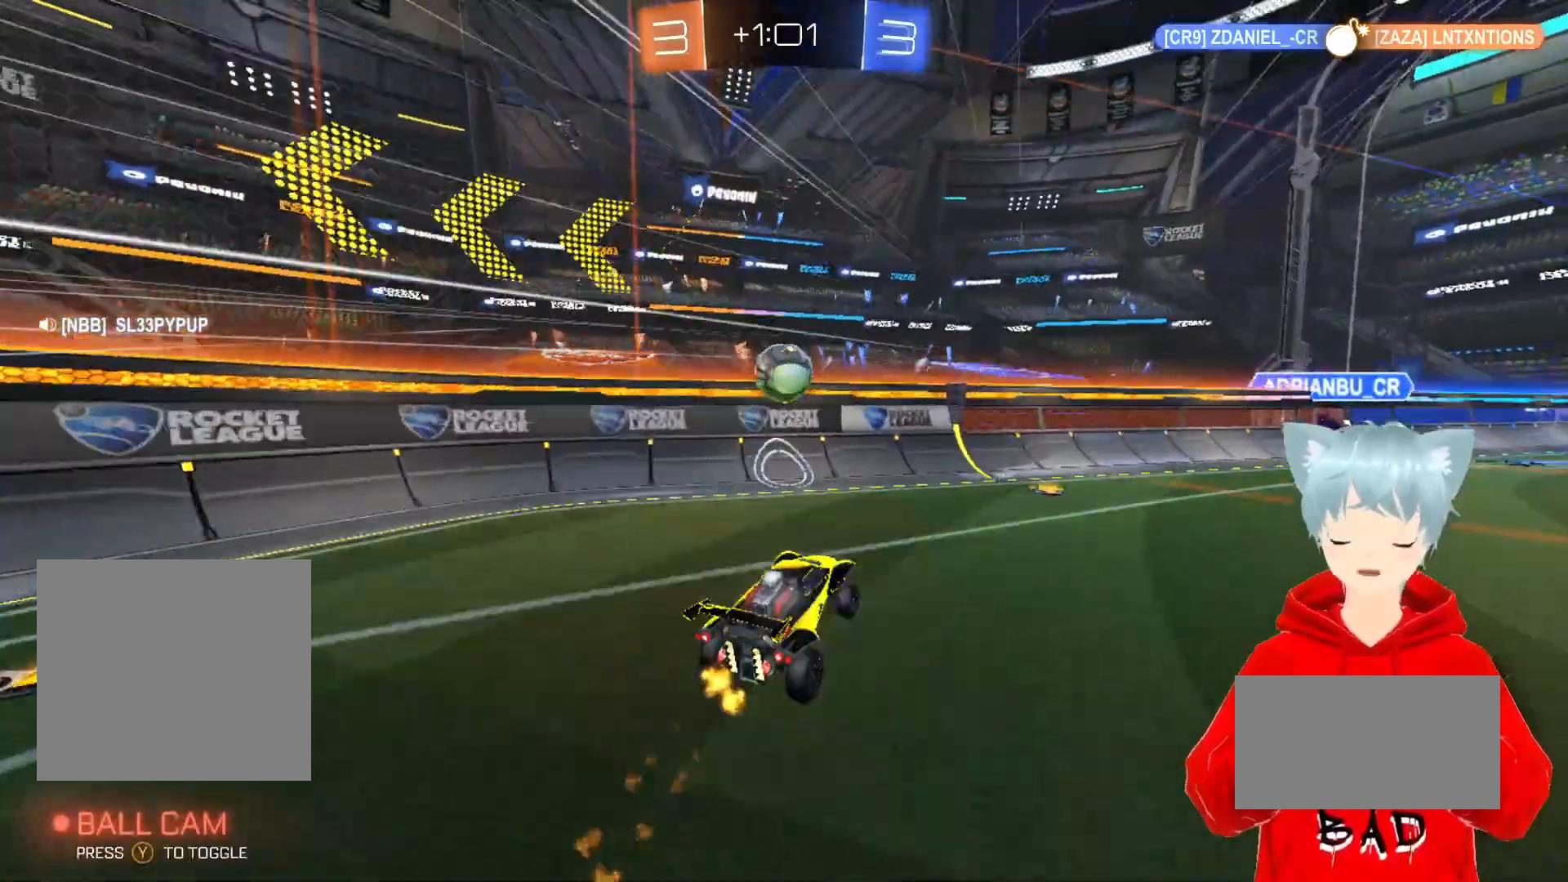
{"buttons": ["X", "L1", "R2", "L3"], "left_stick": "up-left", "right_stick": "center", "events": [[350, "left_stick", "up-left"], [367, "L1", "down"], [400, "X", "down"], [417, "L3", "down"]]}
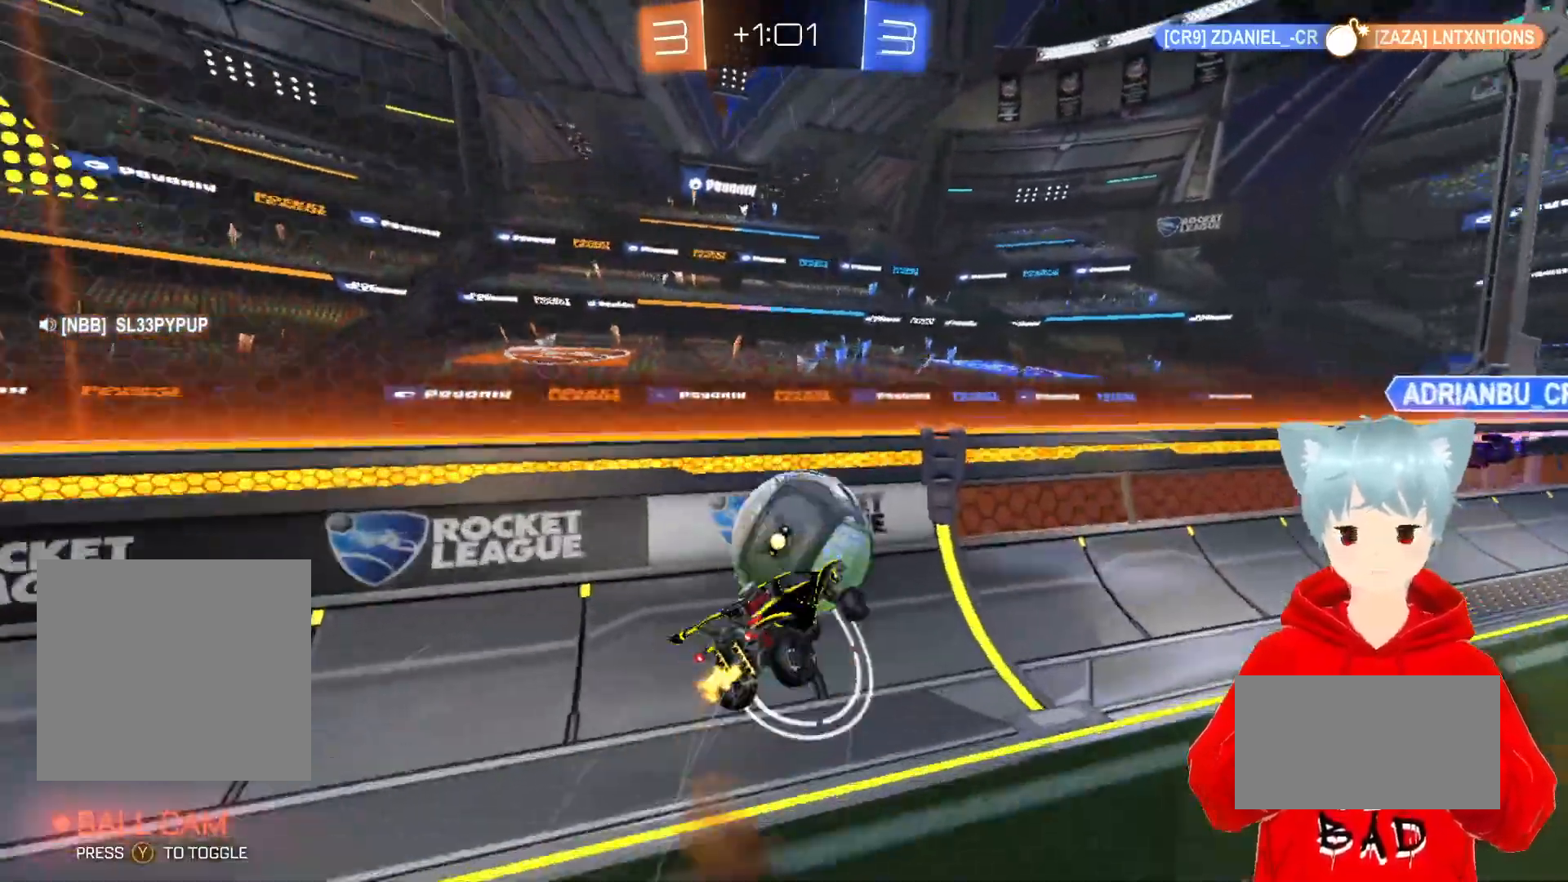
{"buttons": ["L1", "R2"], "left_stick": "up-left", "right_stick": "center", "events": [[133, "X", "up"], [183, "L3", "up"]]}
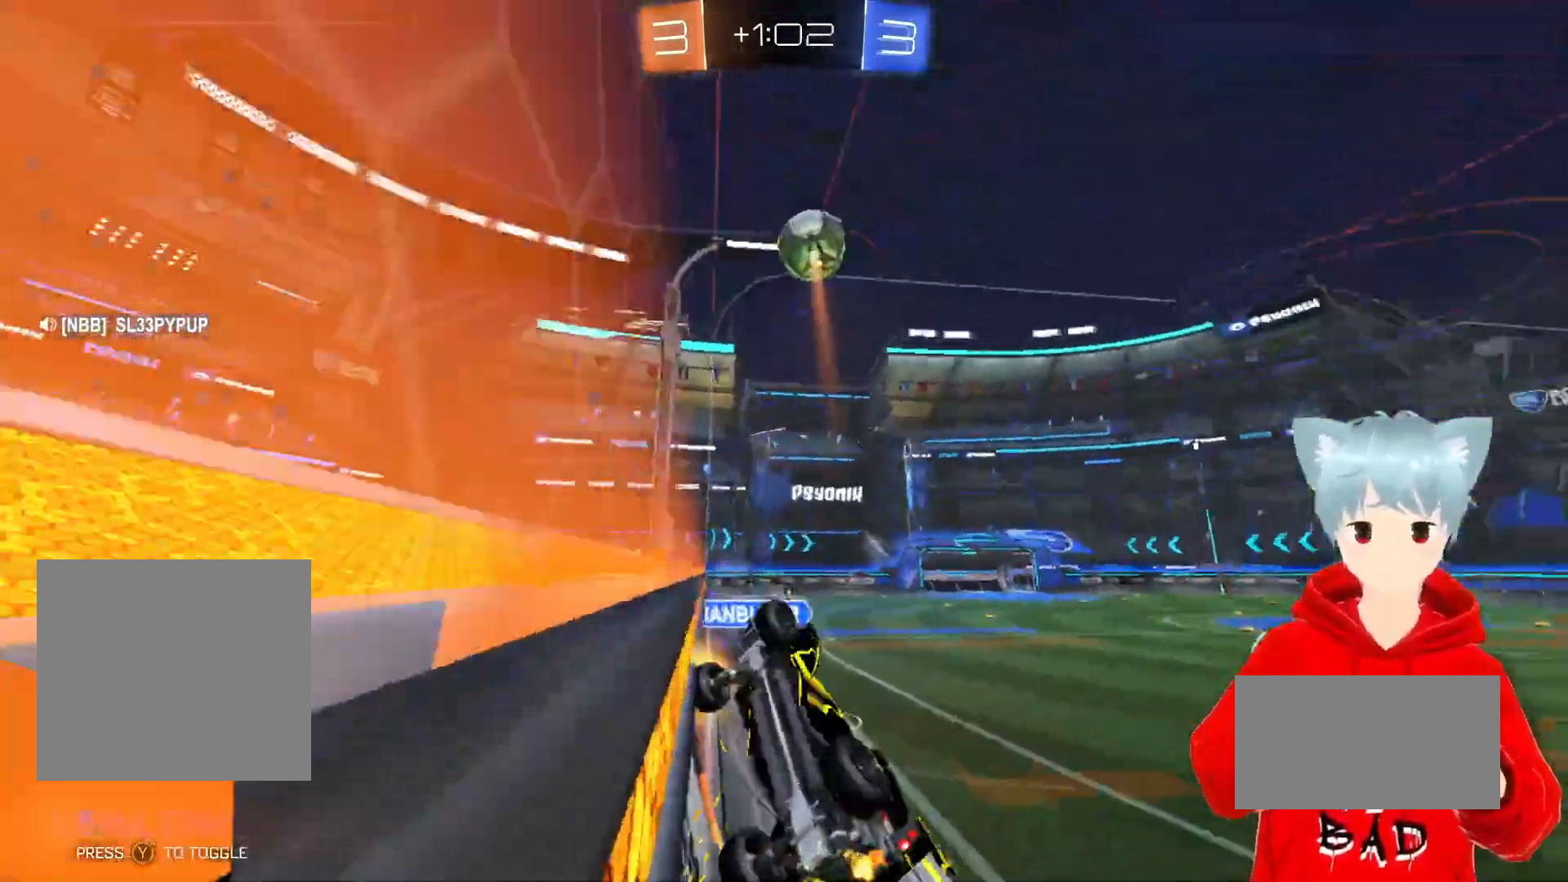
{"buttons": ["R2"], "left_stick": "right", "right_stick": "center", "events": [[50, "L1", "up"], [67, "left_stick", "up-right"], [150, "left_stick", "right"]]}
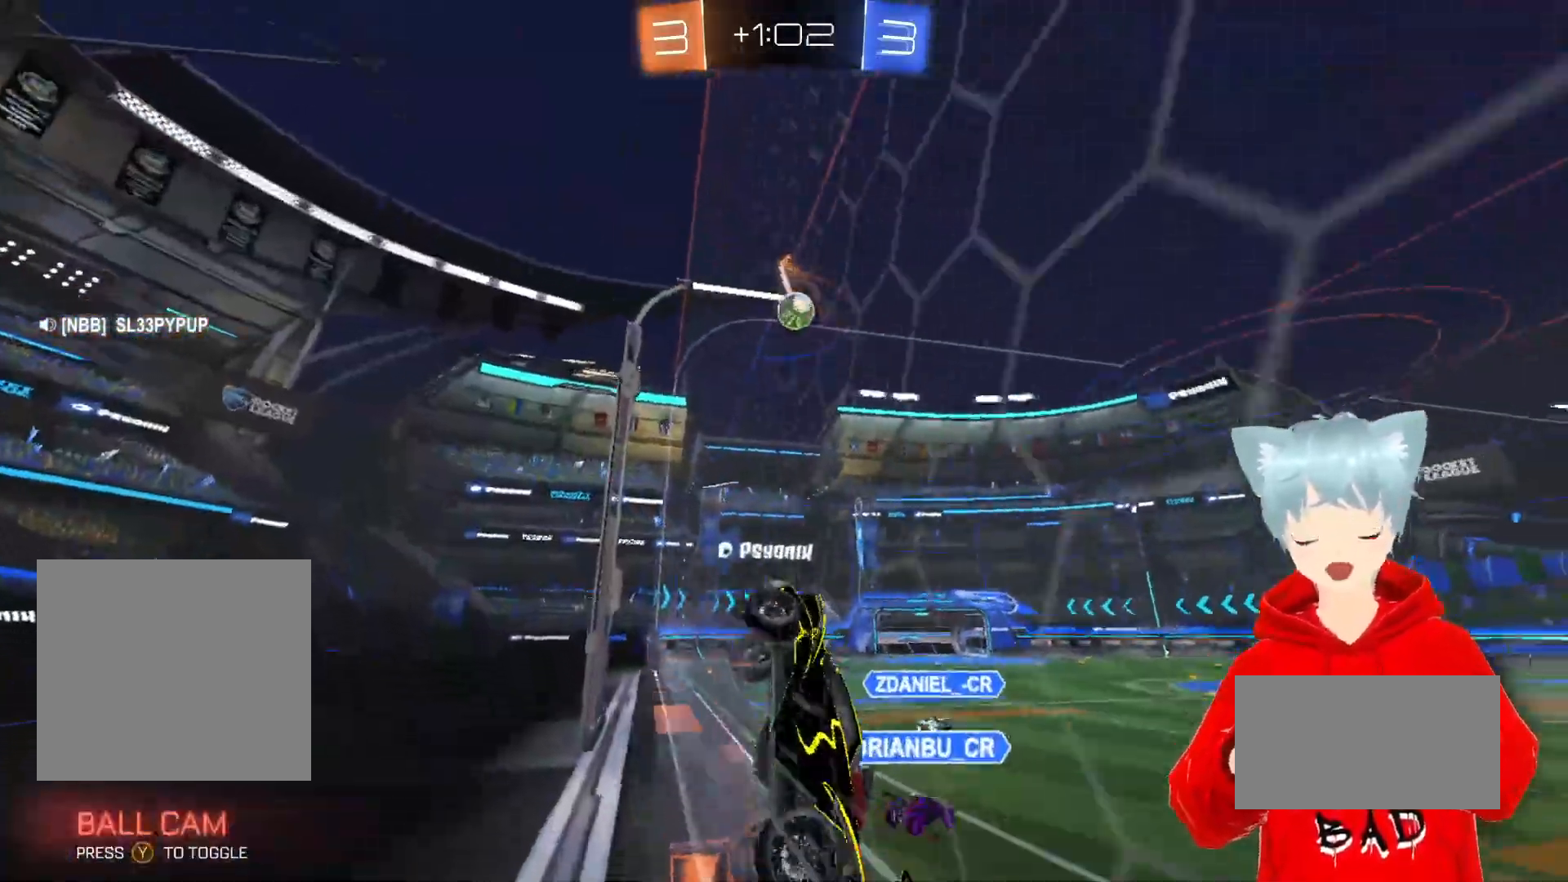
{"buttons": ["A", "R2"], "left_stick": "right", "right_stick": "center", "events": [[483, "A", "down"]]}
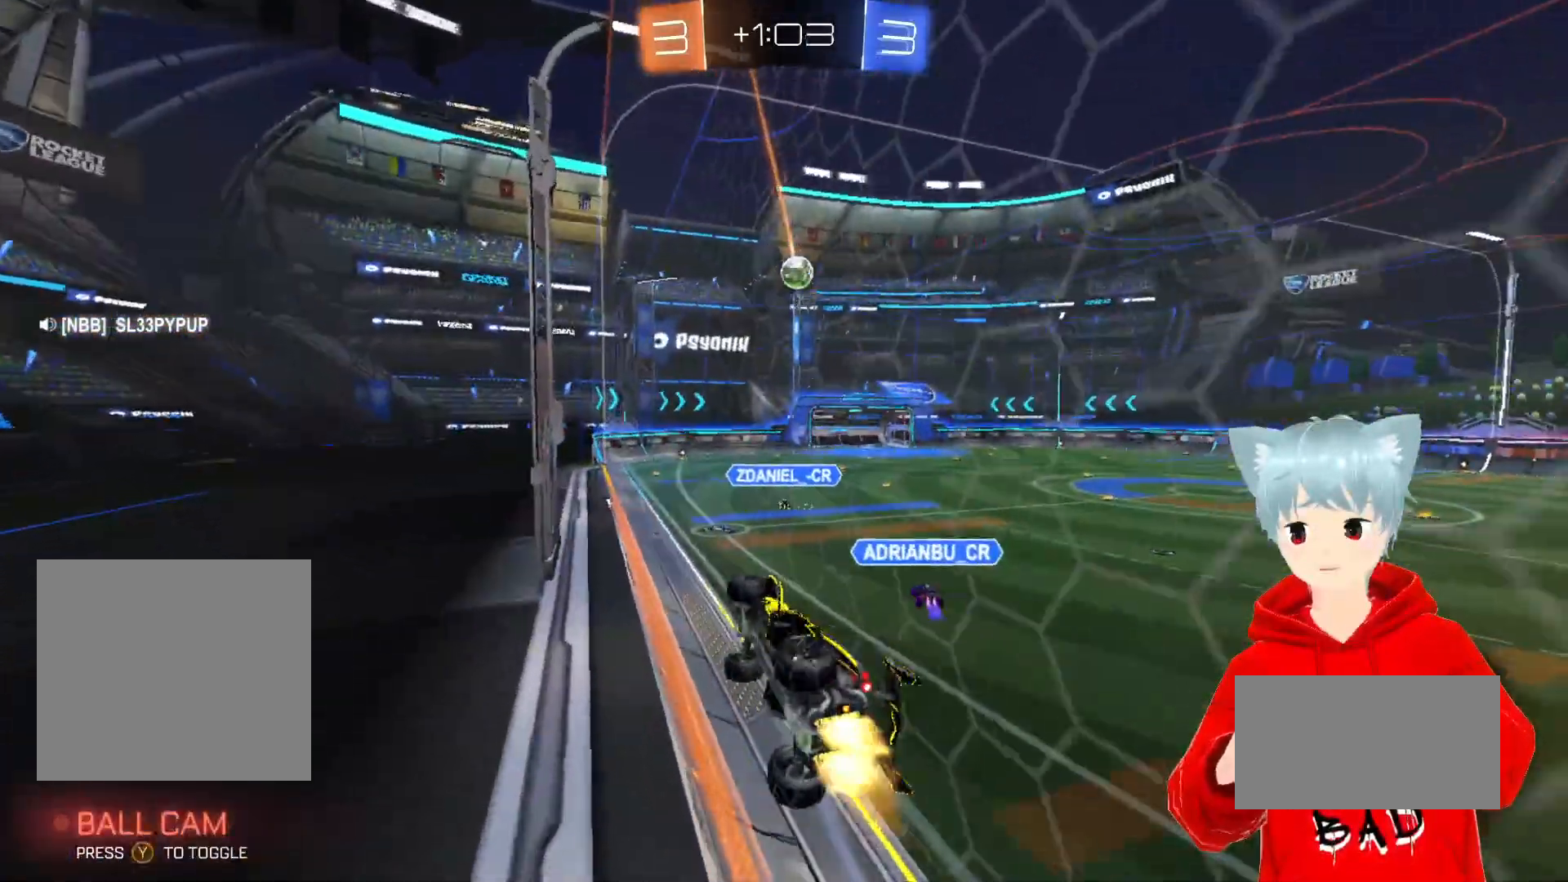
{"buttons": ["A", "R2"], "left_stick": "center", "right_stick": "center", "events": [[300, "left_stick", "center"]]}
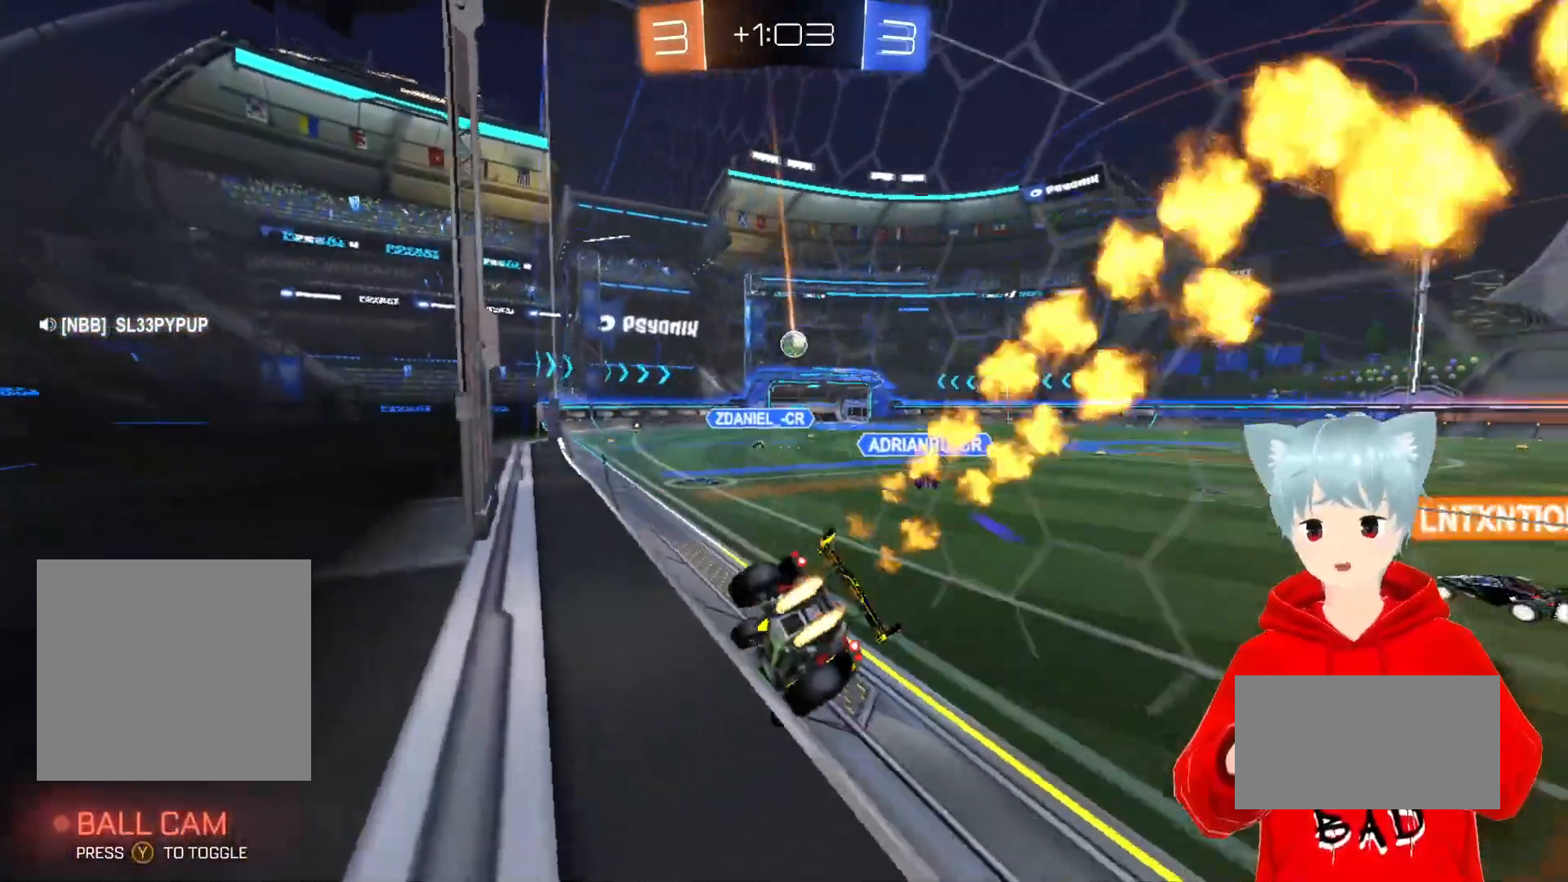
{"buttons": ["R2"], "left_stick": "center", "right_stick": "center", "events": [[350, "left_stick", "left"], [417, "A", "up"], [433, "left_stick", "center"]]}
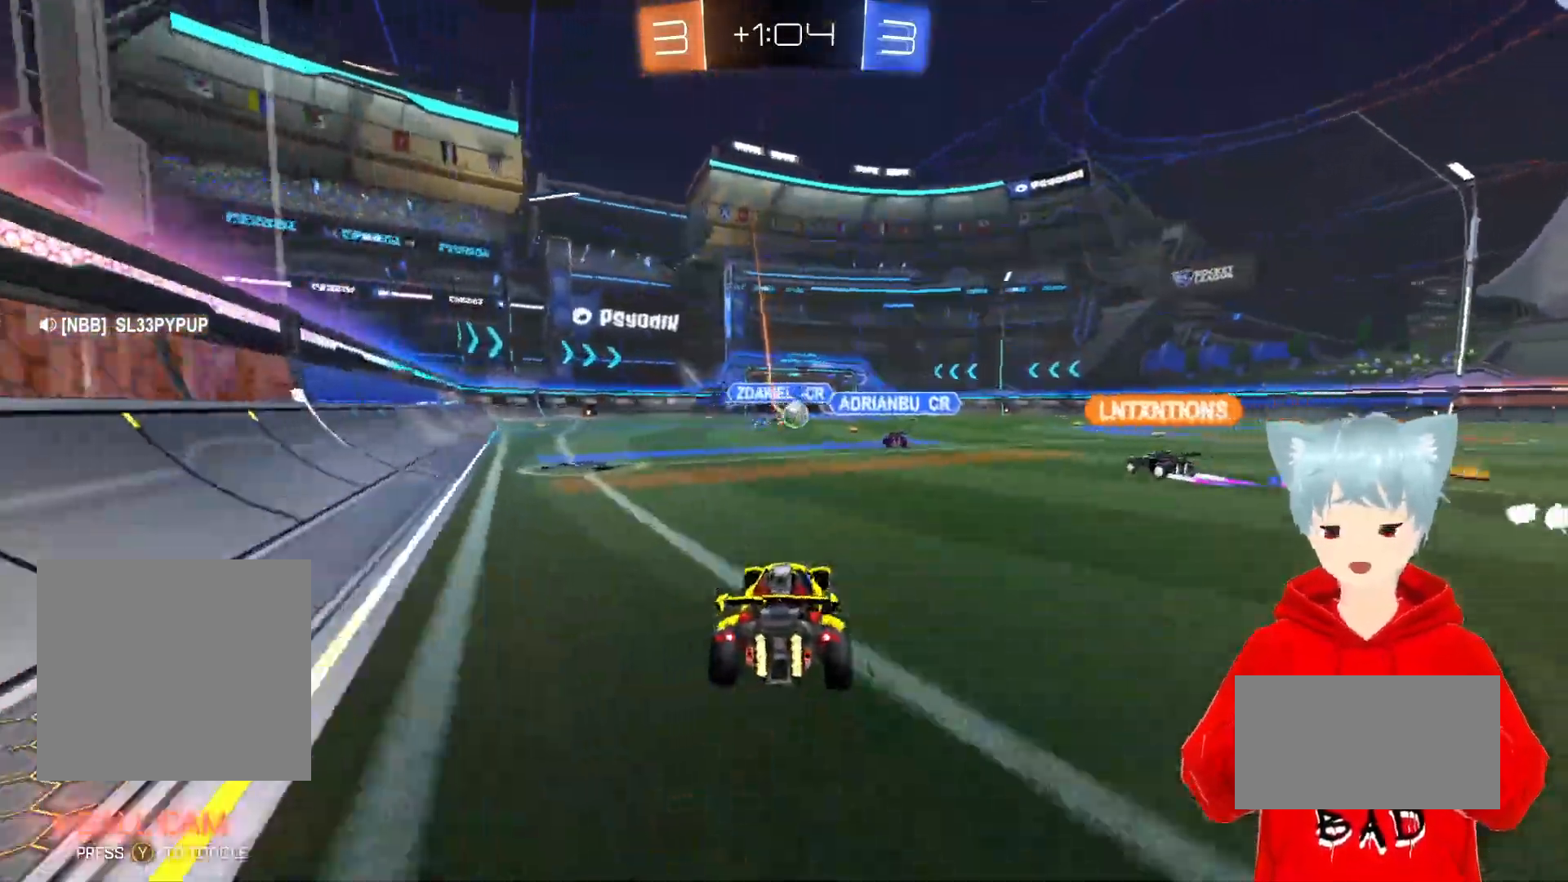
{"buttons": ["R2"], "left_stick": "up", "right_stick": "center", "events": [[33, "X", "down"], [133, "X", "up"], [167, "X", "down"], [233, "left_stick", "right"], [317, "X", "up"], [500, "left_stick", "up"]]}
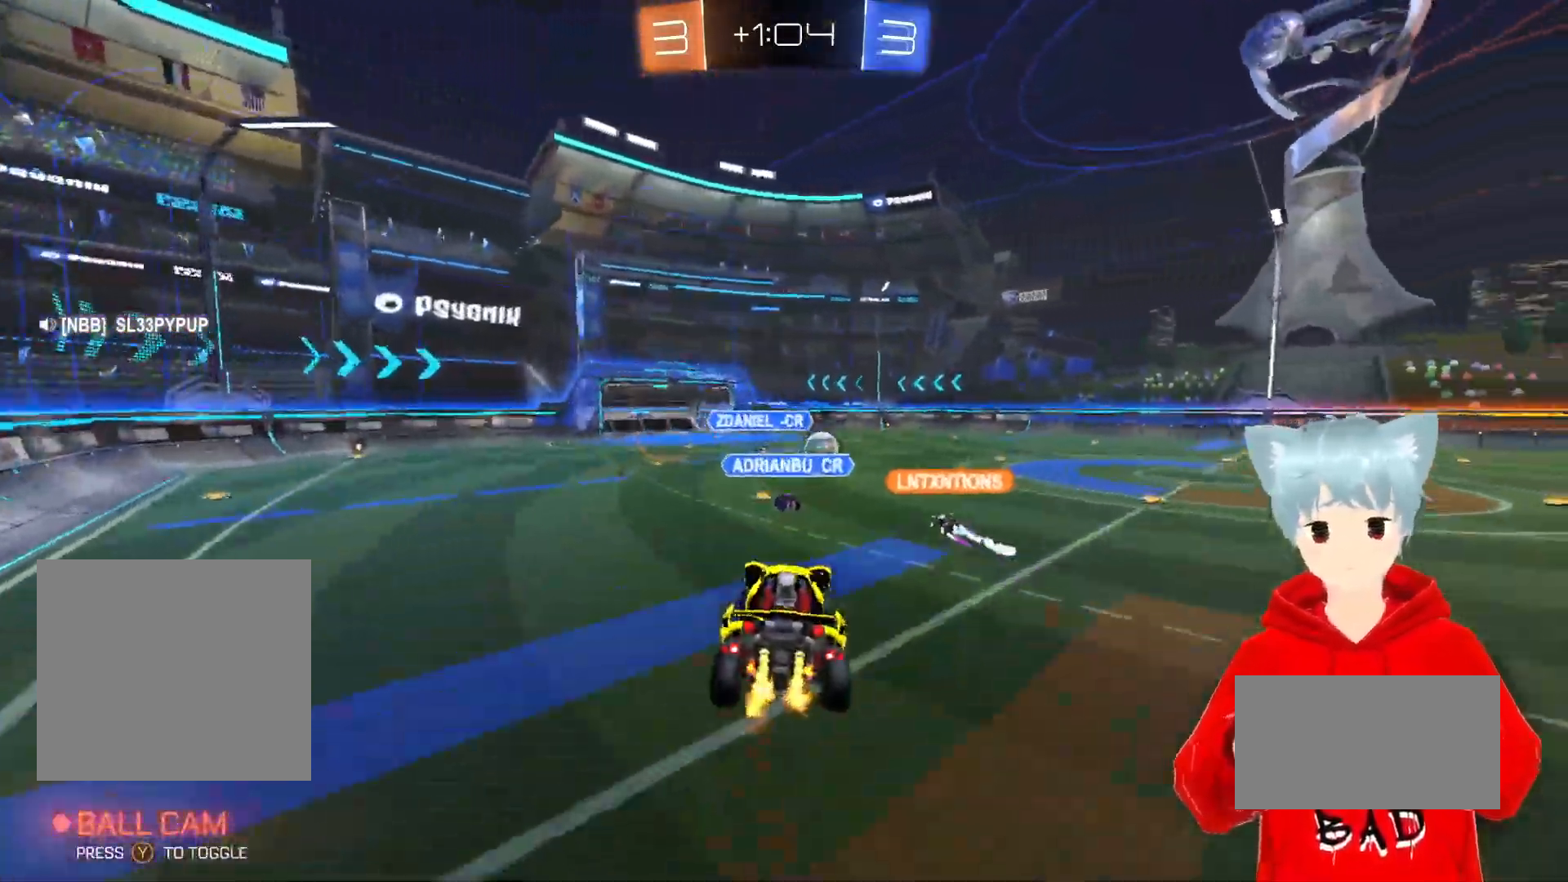
{"buttons": ["A", "R2"], "left_stick": "down", "right_stick": "center", "events": [[283, "left_stick", "center"], [300, "A", "down"], [450, "left_stick", "down"]]}
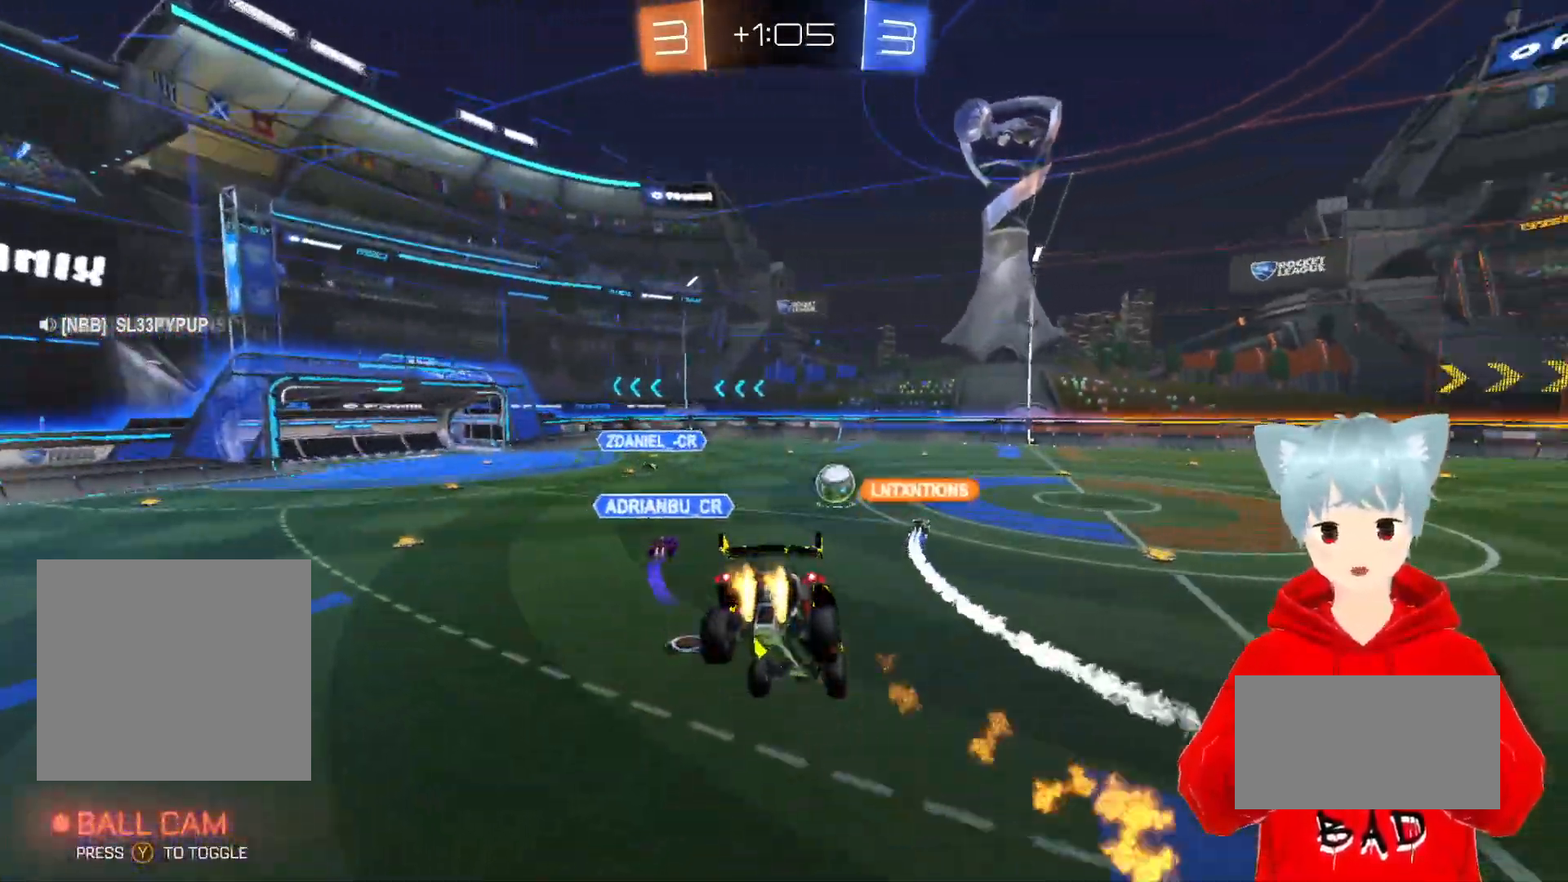
{"buttons": ["R2"], "left_stick": "center", "right_stick": "center", "events": [[300, "A", "up"], [317, "left_stick", "center"]]}
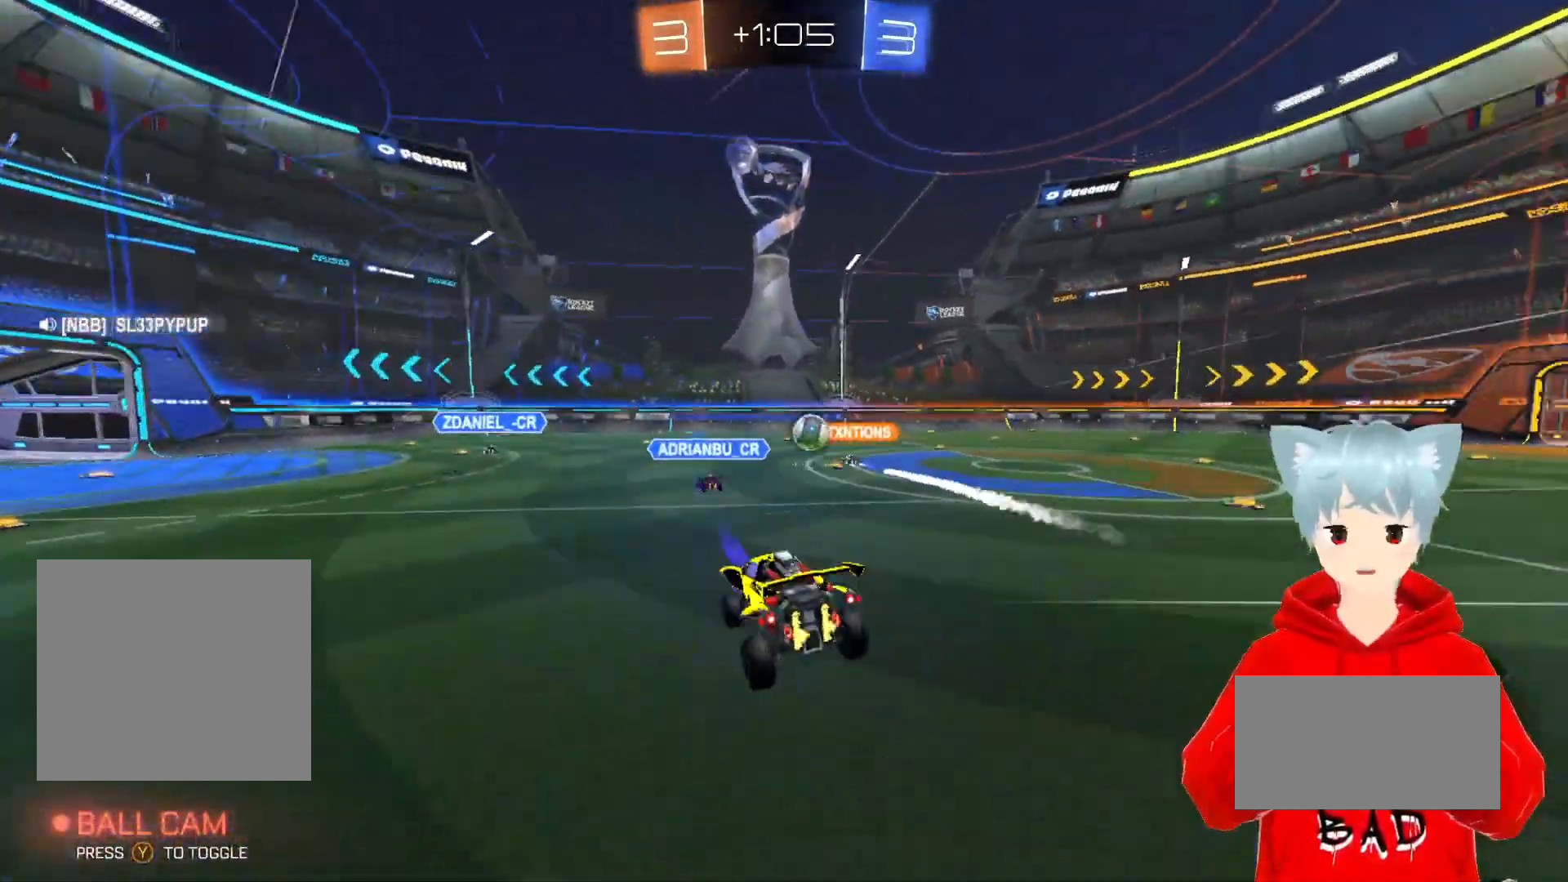
{"buttons": ["R2"], "left_stick": "right", "right_stick": "center", "events": [[233, "left_stick", "right"]]}
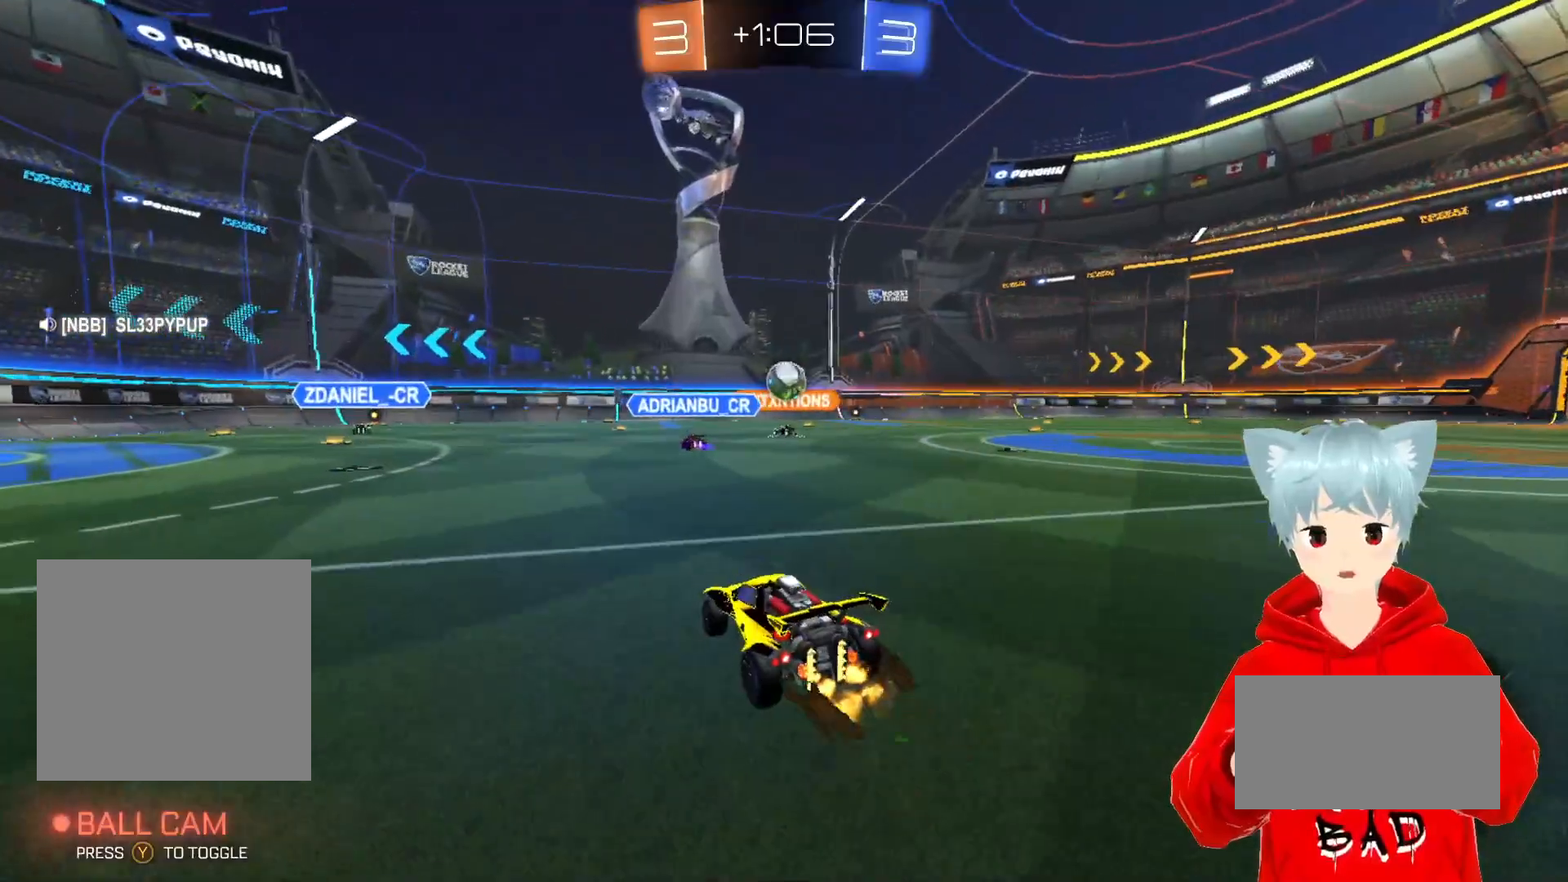
{"buttons": [], "left_stick": "center", "right_stick": "center", "events": [[150, "left_stick", "center"], [167, "R2", "up"], [367, "R1", "down"], [367, "R2", "down"], [483, "R1", "up"], [483, "R2", "up"]]}
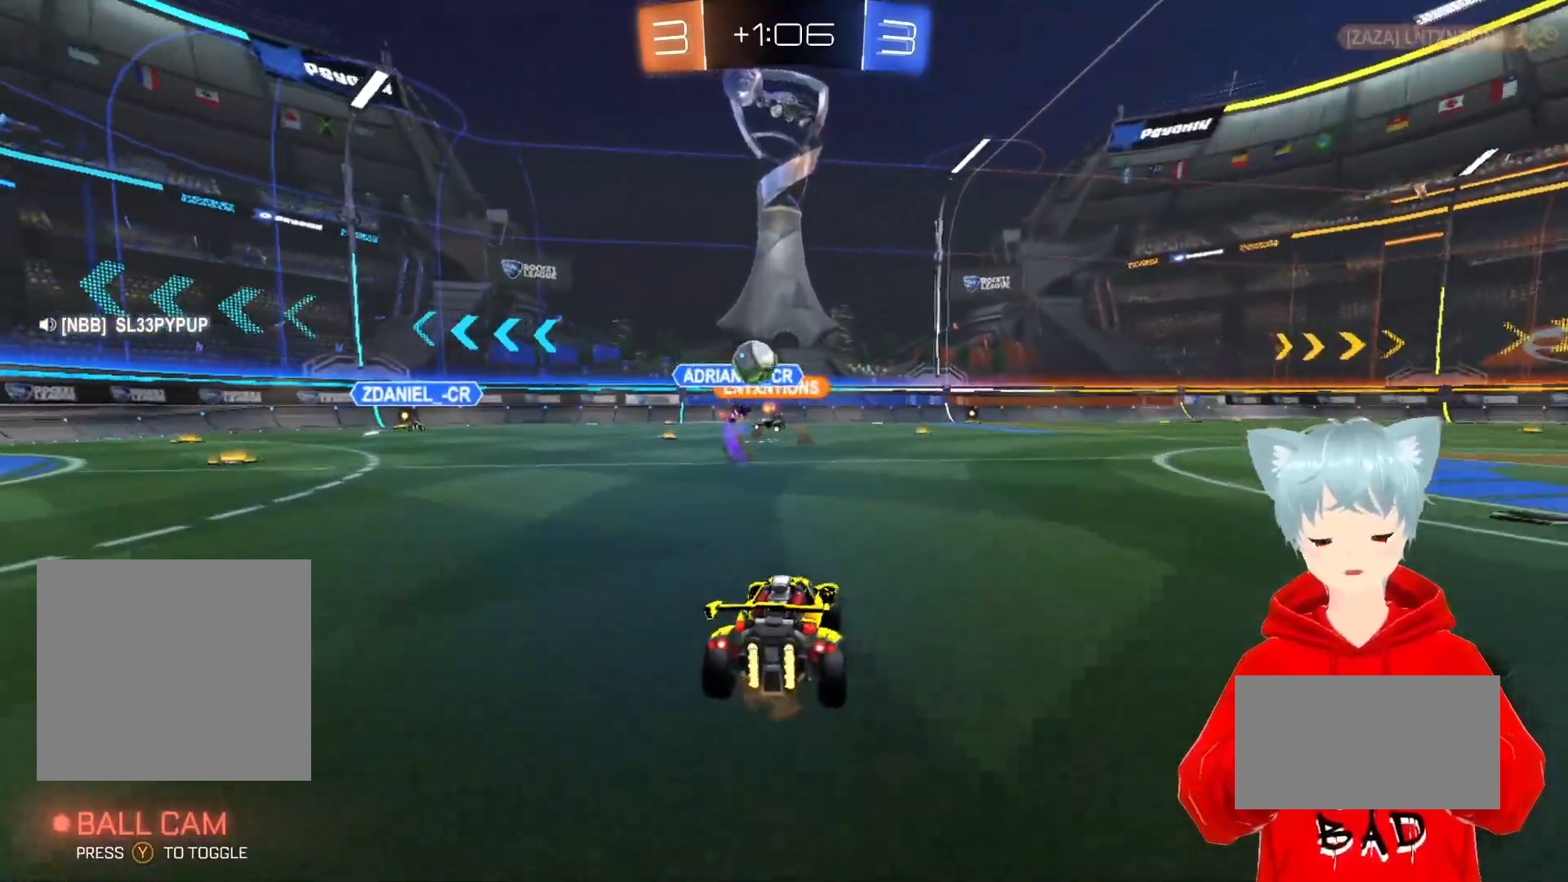
{"buttons": ["R2"], "left_stick": "left", "right_stick": "center", "events": [[217, "left_stick", "right"], [283, "R2", "down"], [300, "left_stick", "center"], [350, "left_stick", "left"]]}
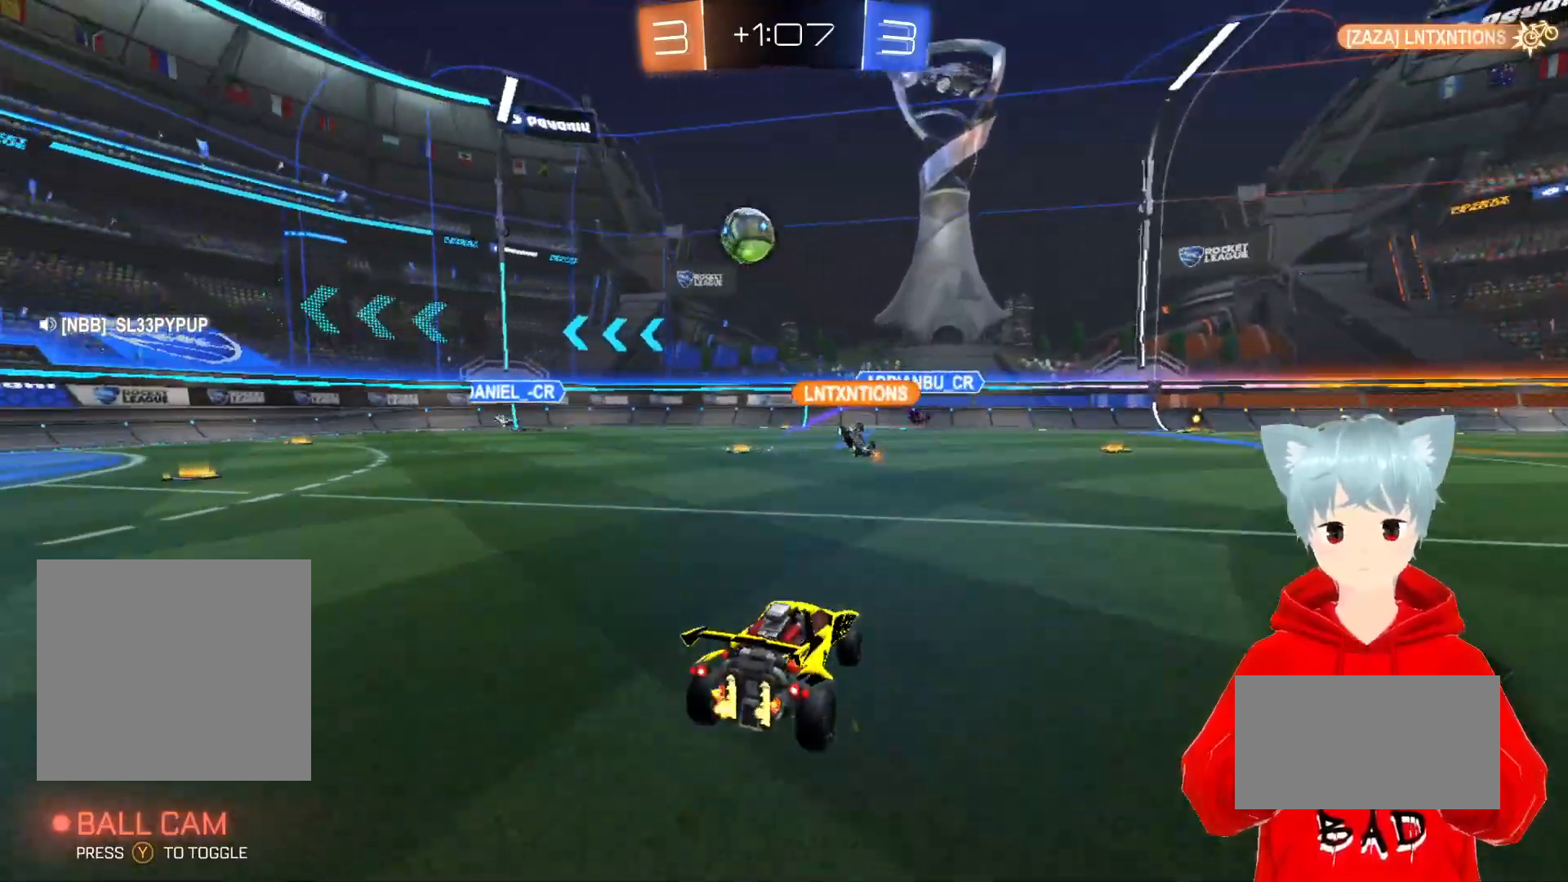
{"buttons": [], "left_stick": "right", "right_stick": "center", "events": [[267, "left_stick", "center"], [400, "R2", "up"], [483, "left_stick", "right"]]}
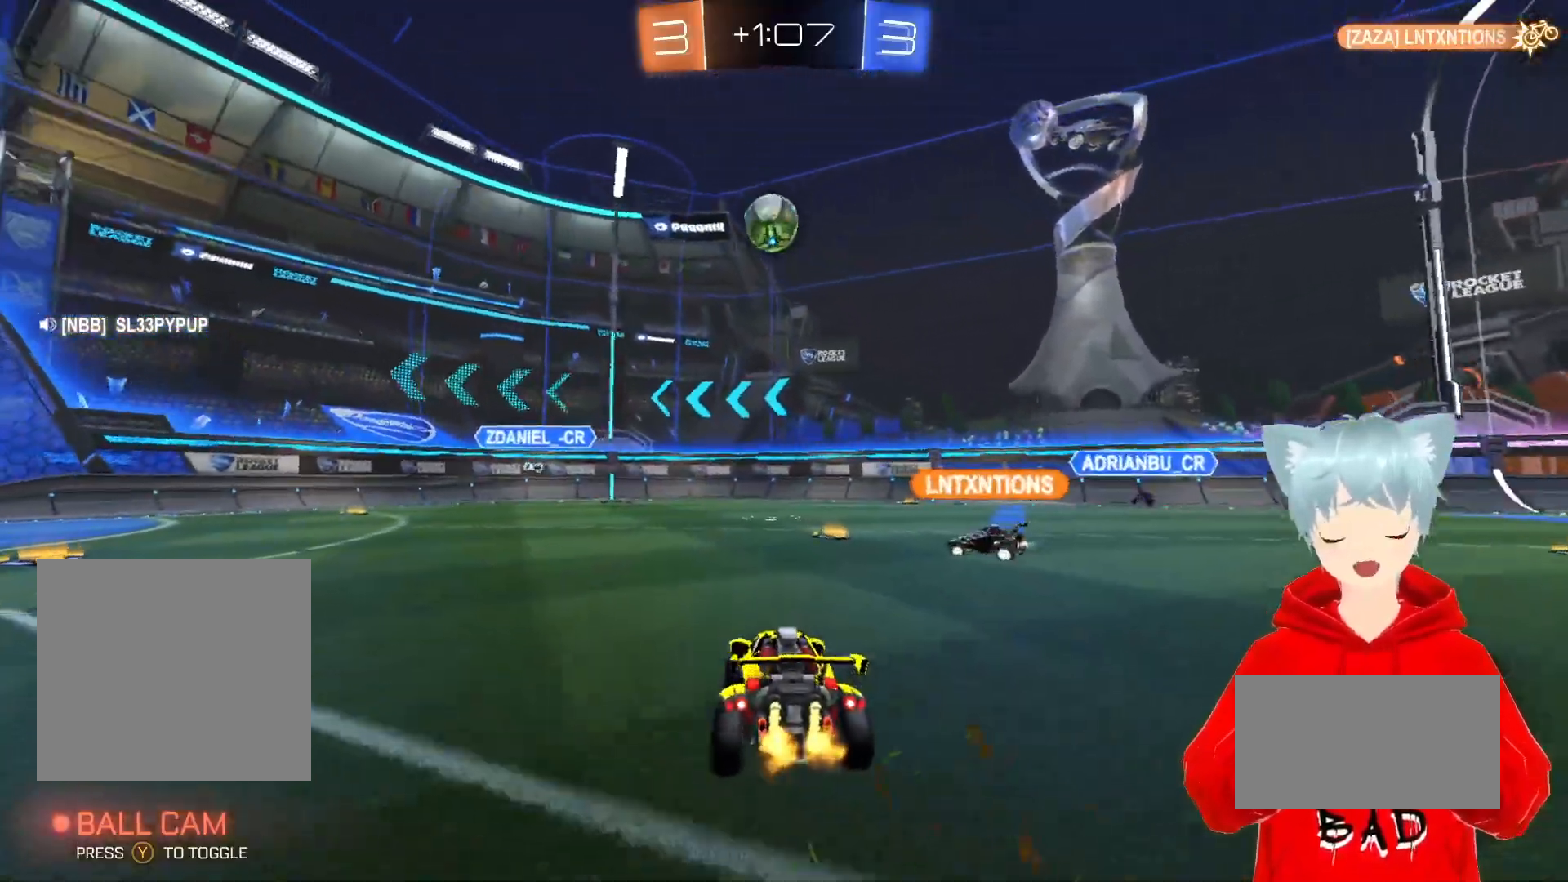
{"buttons": [], "left_stick": "right", "right_stick": "center", "events": [[200, "R2", "down"], [200, "left_stick", "left"], [333, "left_stick", "center"], [417, "left_stick", "right"], [500, "R2", "up"]]}
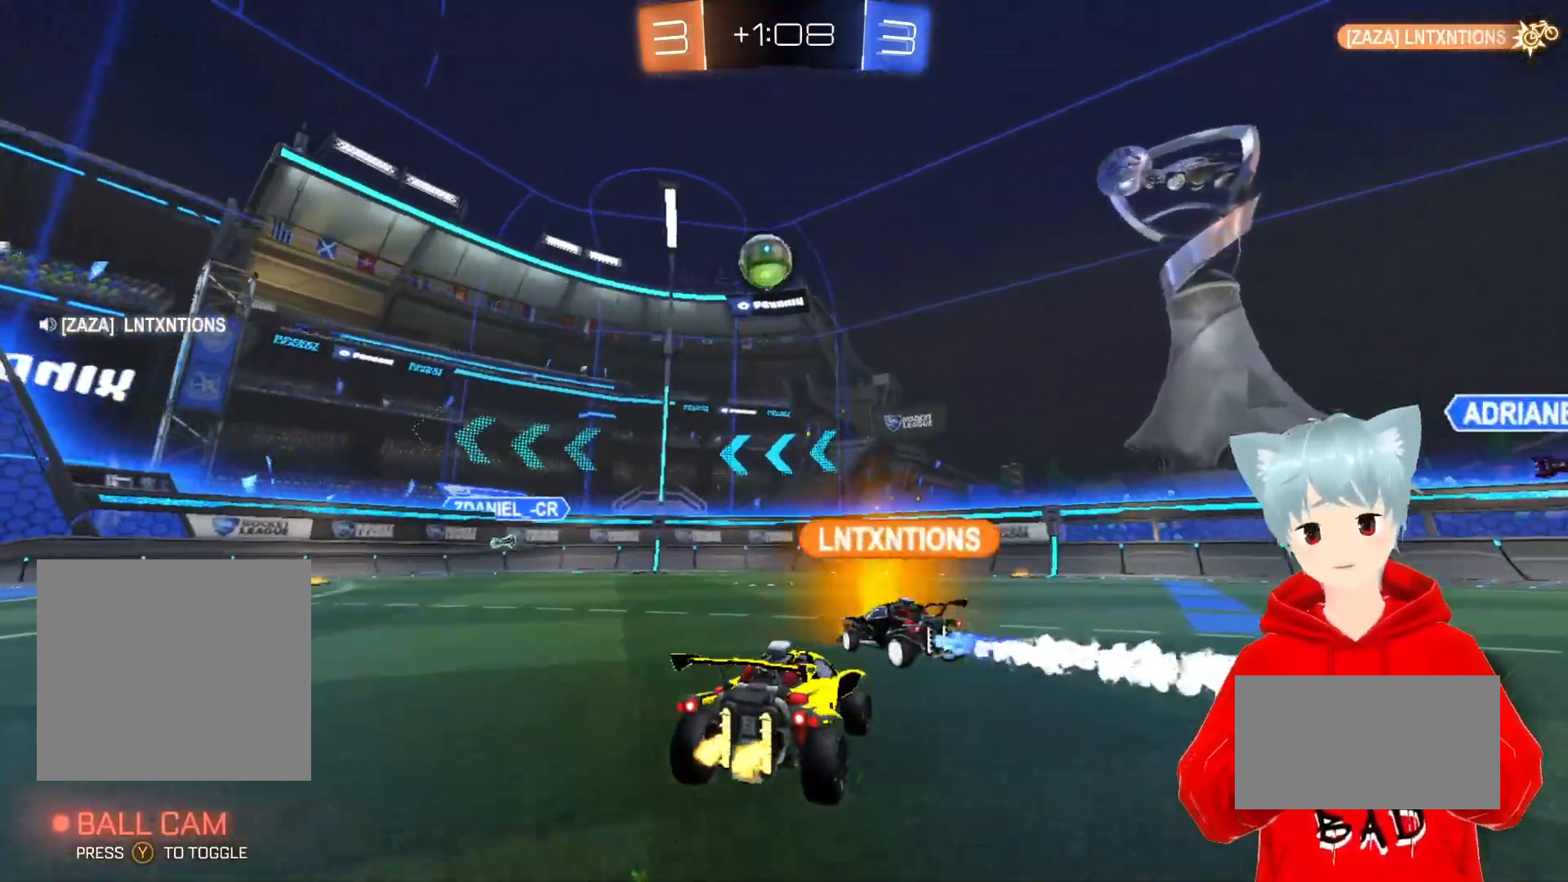
{"buttons": ["R2"], "left_stick": "center", "right_stick": "center", "events": [[100, "left_stick", "center"], [450, "R2", "down"]]}
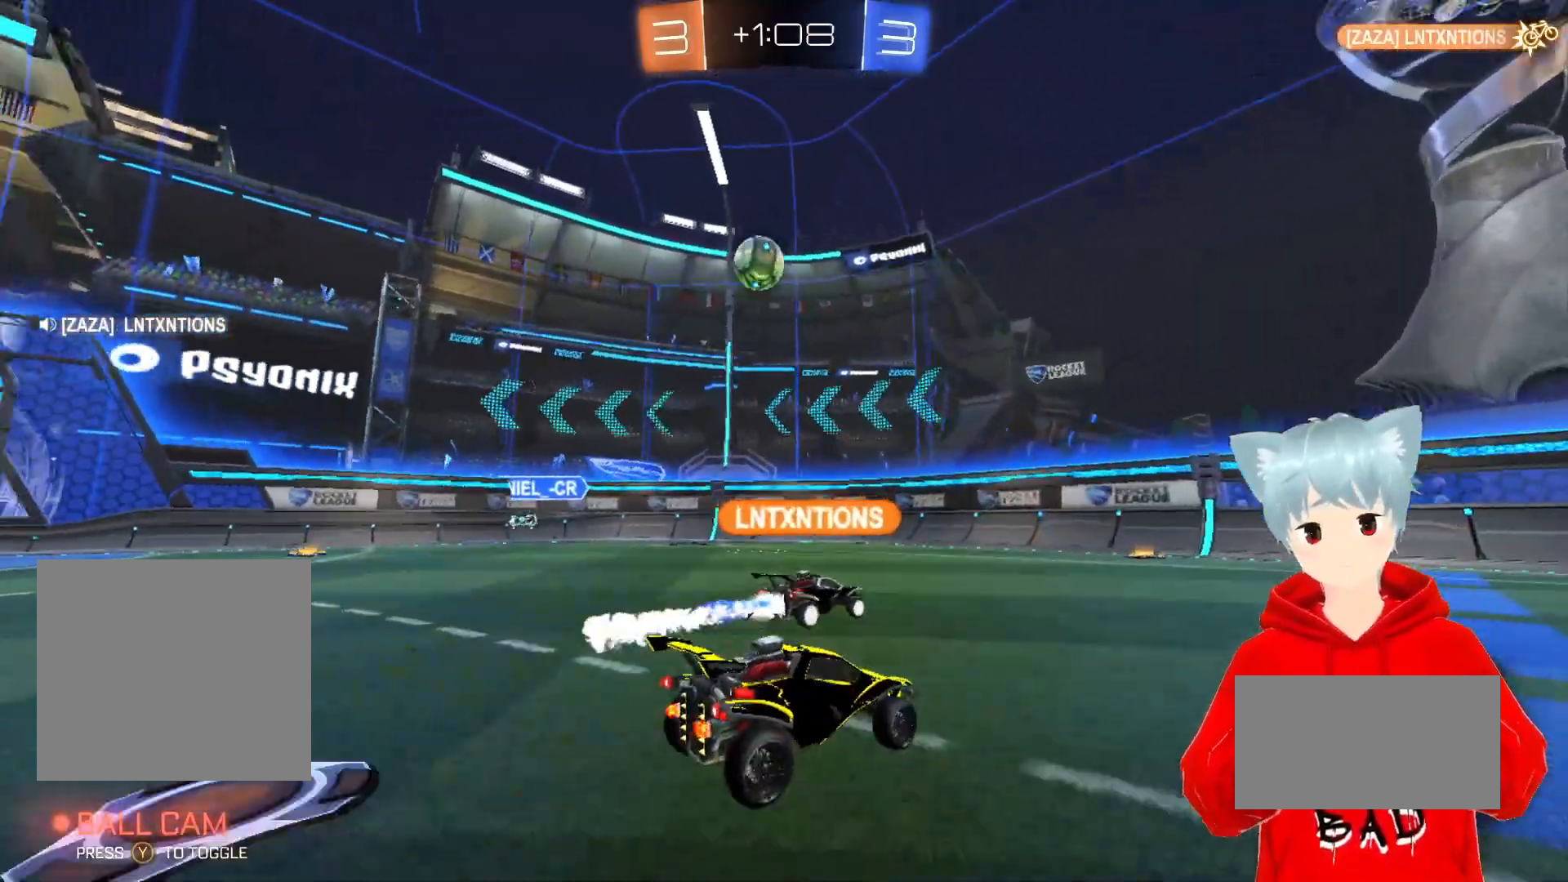
{"buttons": ["R2"], "left_stick": "center", "right_stick": "center", "events": [[133, "R2", "up"], [417, "R2", "down"]]}
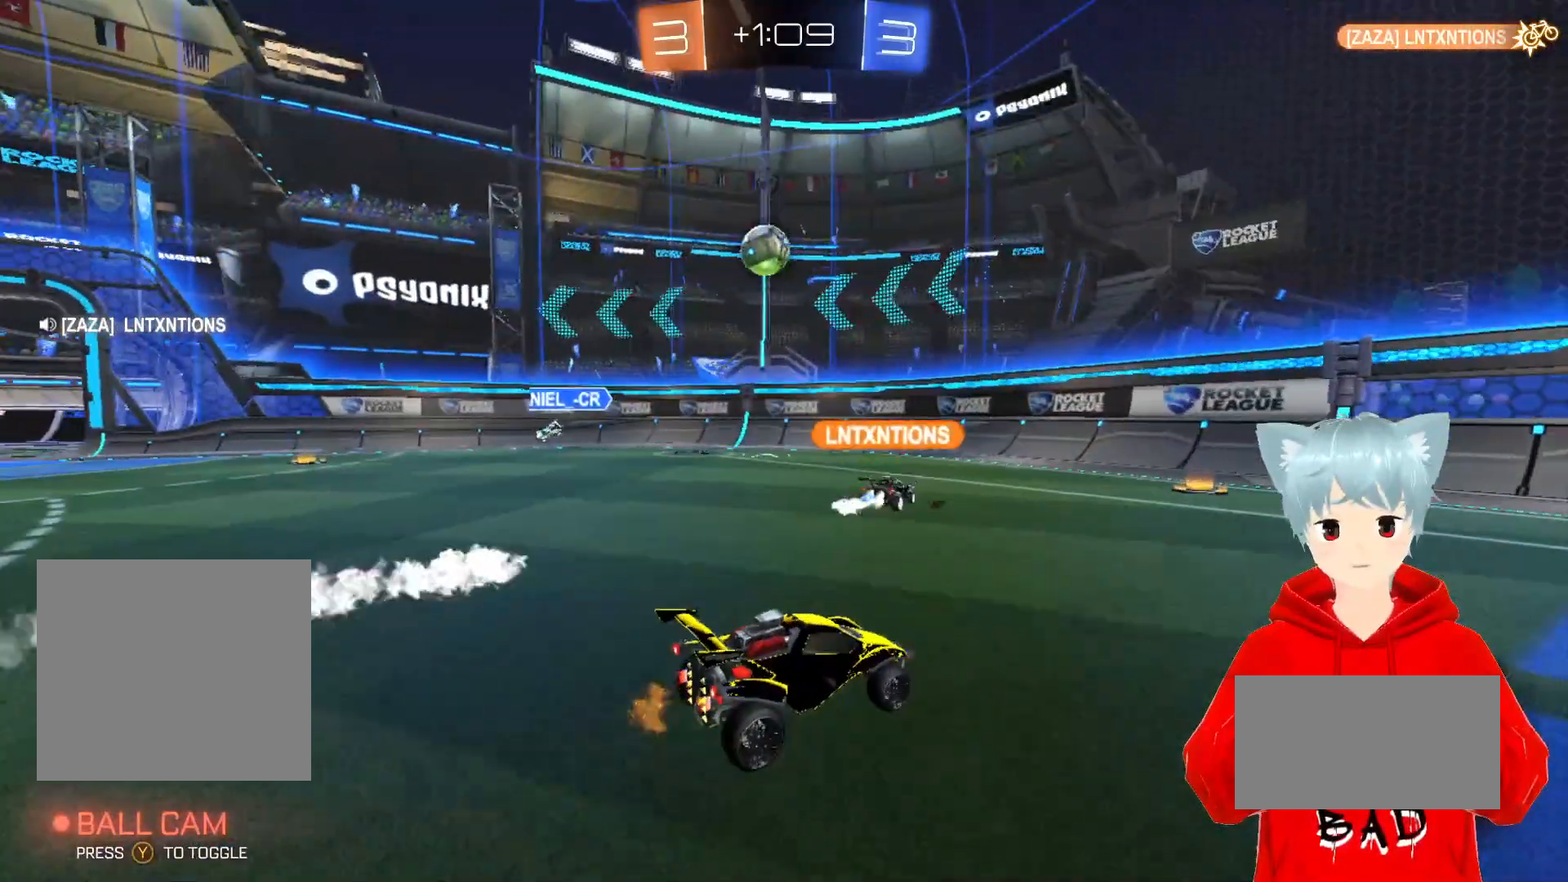
{"buttons": [], "left_stick": "center", "right_stick": "center", "events": [[217, "R2", "up"]]}
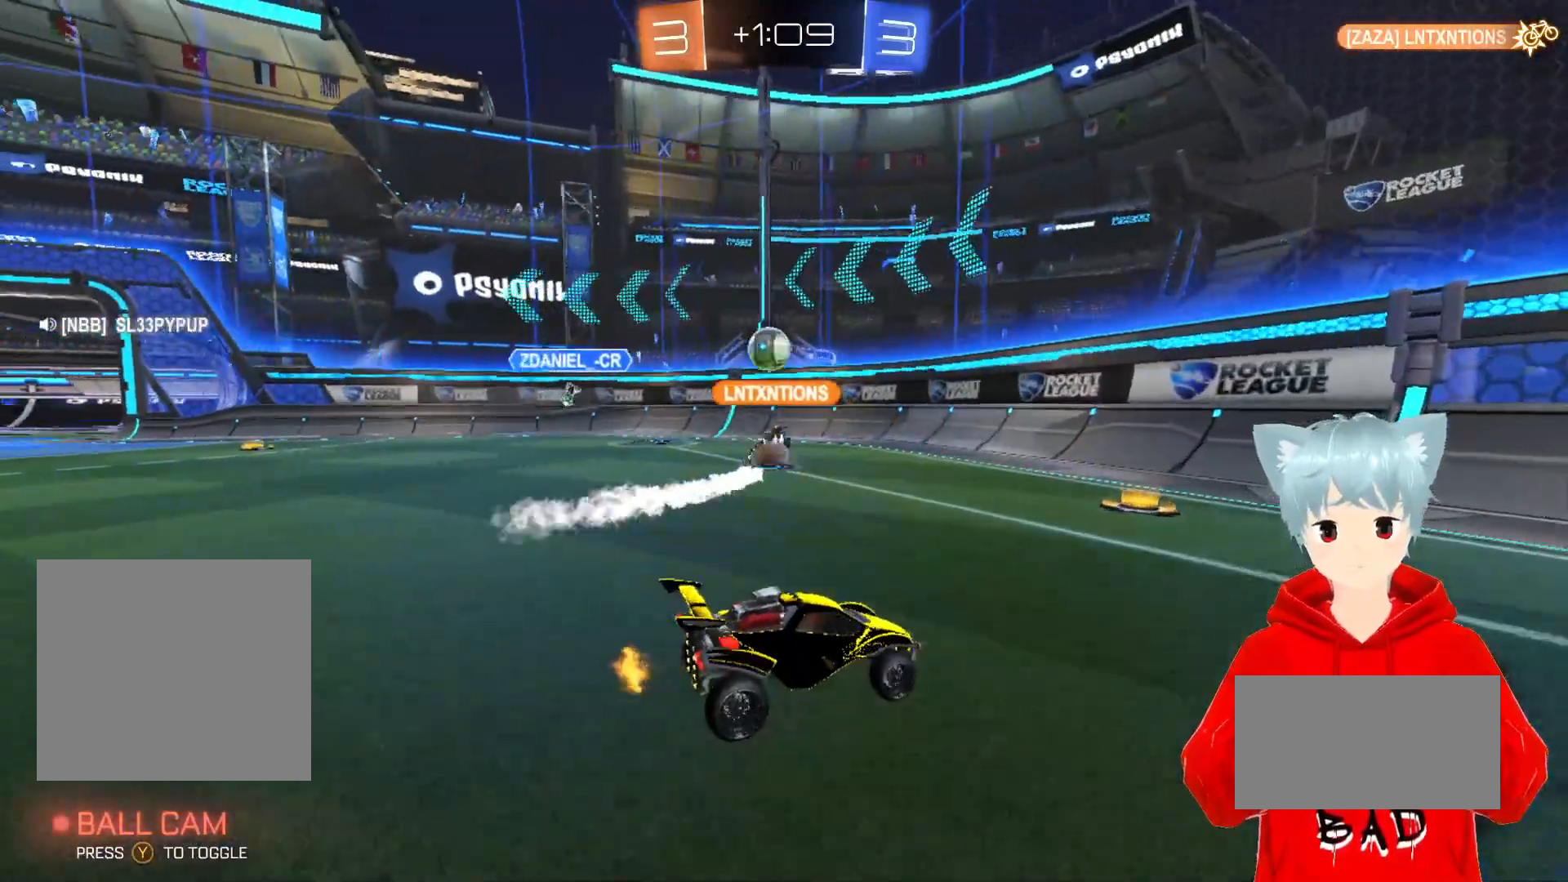
{"buttons": ["L1", "R2"], "left_stick": "left", "right_stick": "center", "events": [[100, "R2", "down"], [133, "left_stick", "left"], [417, "L1", "down"]]}
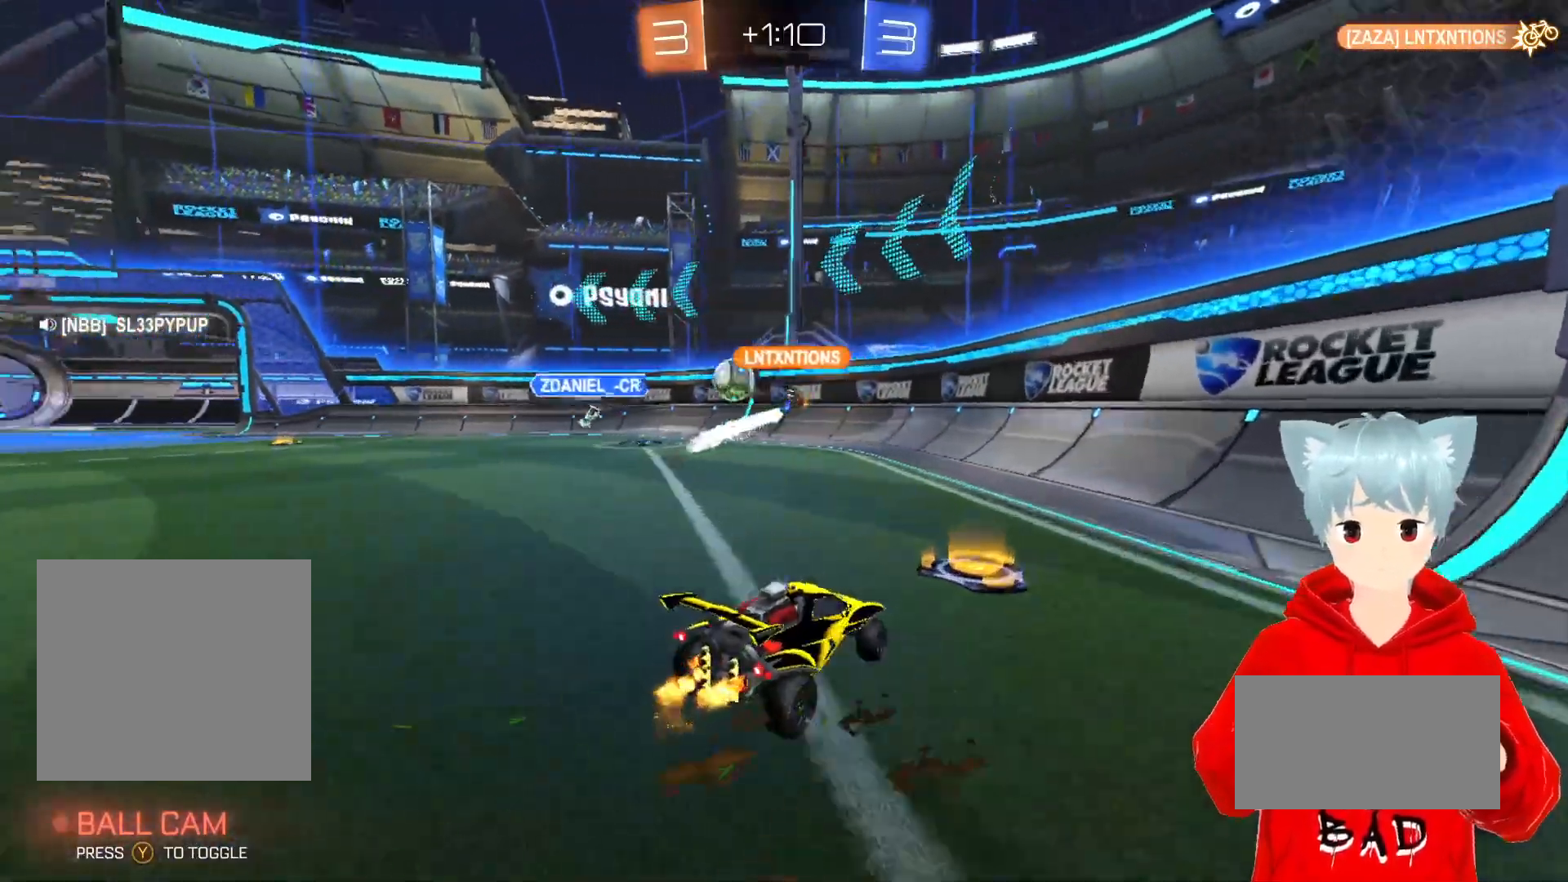
{"buttons": ["A", "R2"], "left_stick": "left", "right_stick": "center", "events": [[33, "L1", "up"], [217, "A", "down"]]}
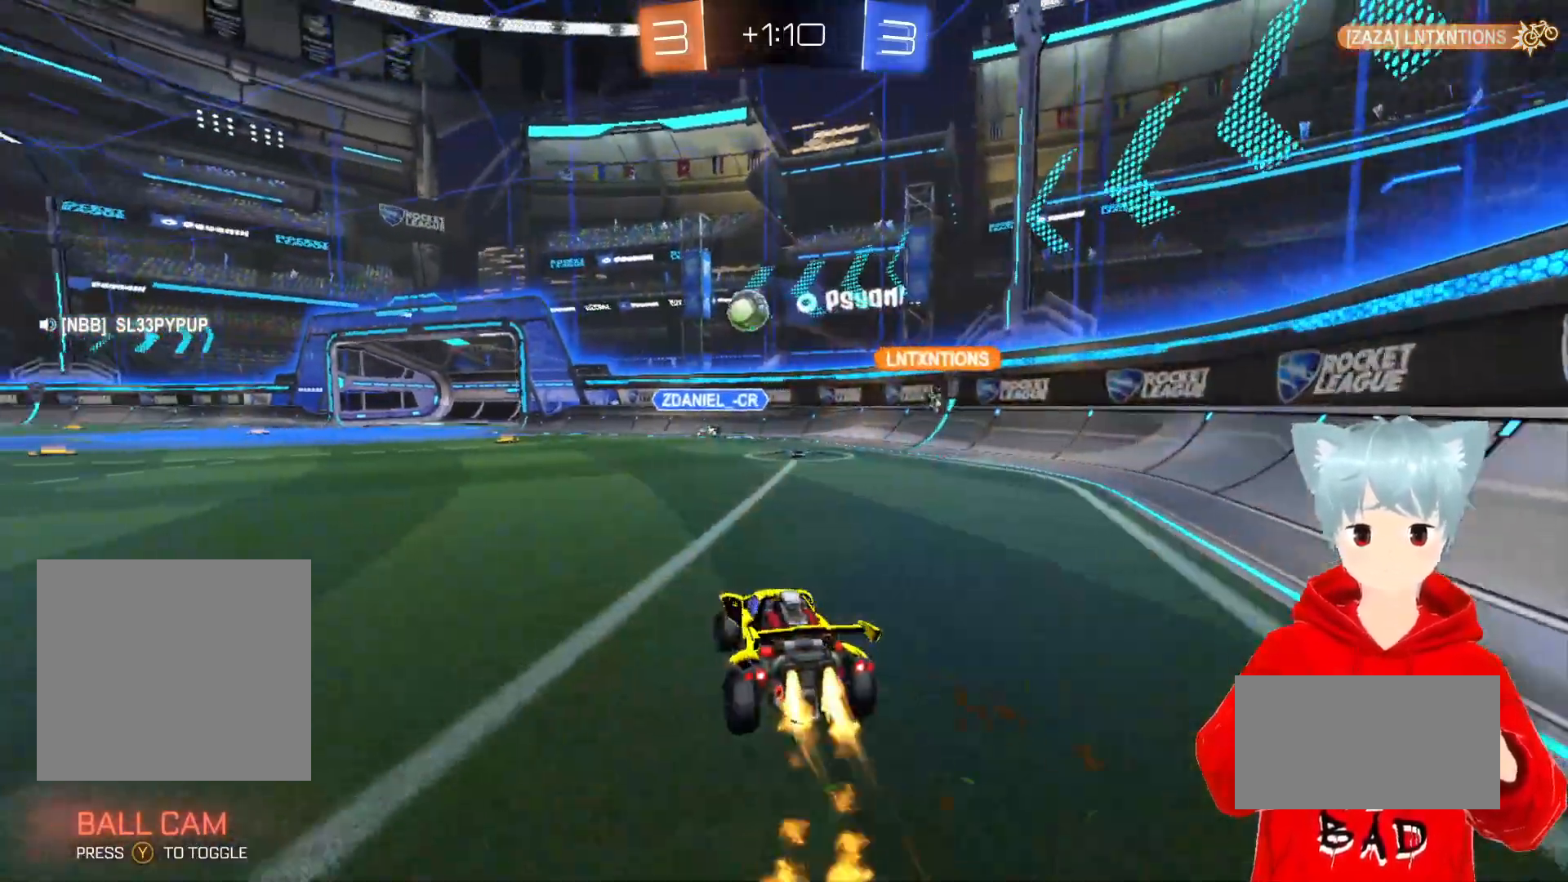
{"buttons": ["A", "R2"], "left_stick": "center", "right_stick": "center", "events": [[100, "left_stick", "center"], [300, "left_stick", "left"], [433, "left_stick", "center"]]}
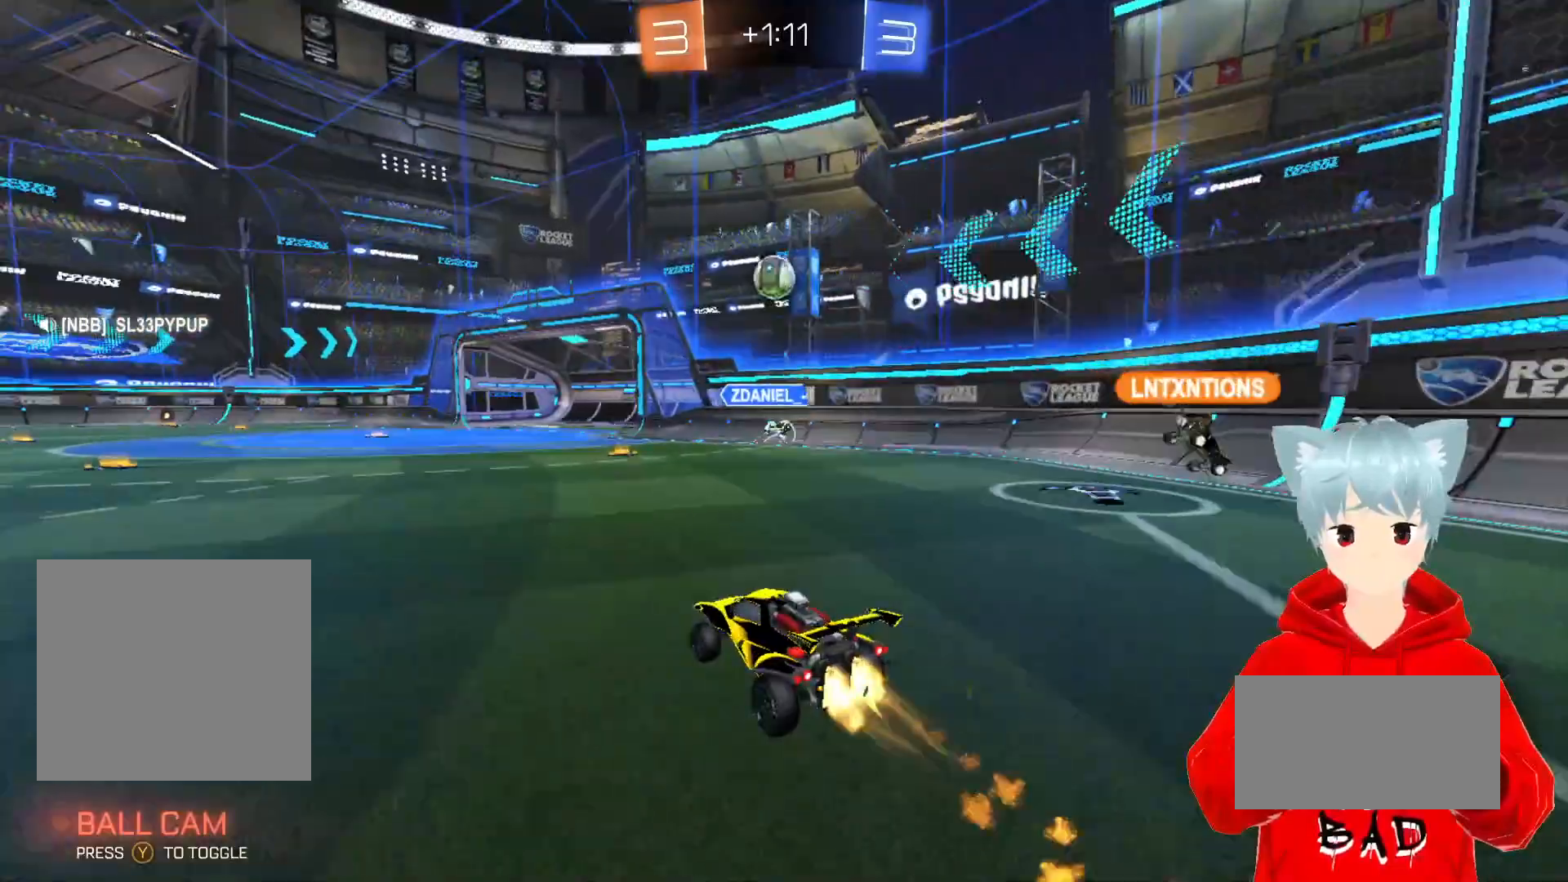
{"buttons": ["A", "X", "R2"], "left_stick": "center", "right_stick": "center", "events": [[150, "left_stick", "down-right"], [183, "X", "down"], [267, "left_stick", "down-left"], [450, "left_stick", "center"]]}
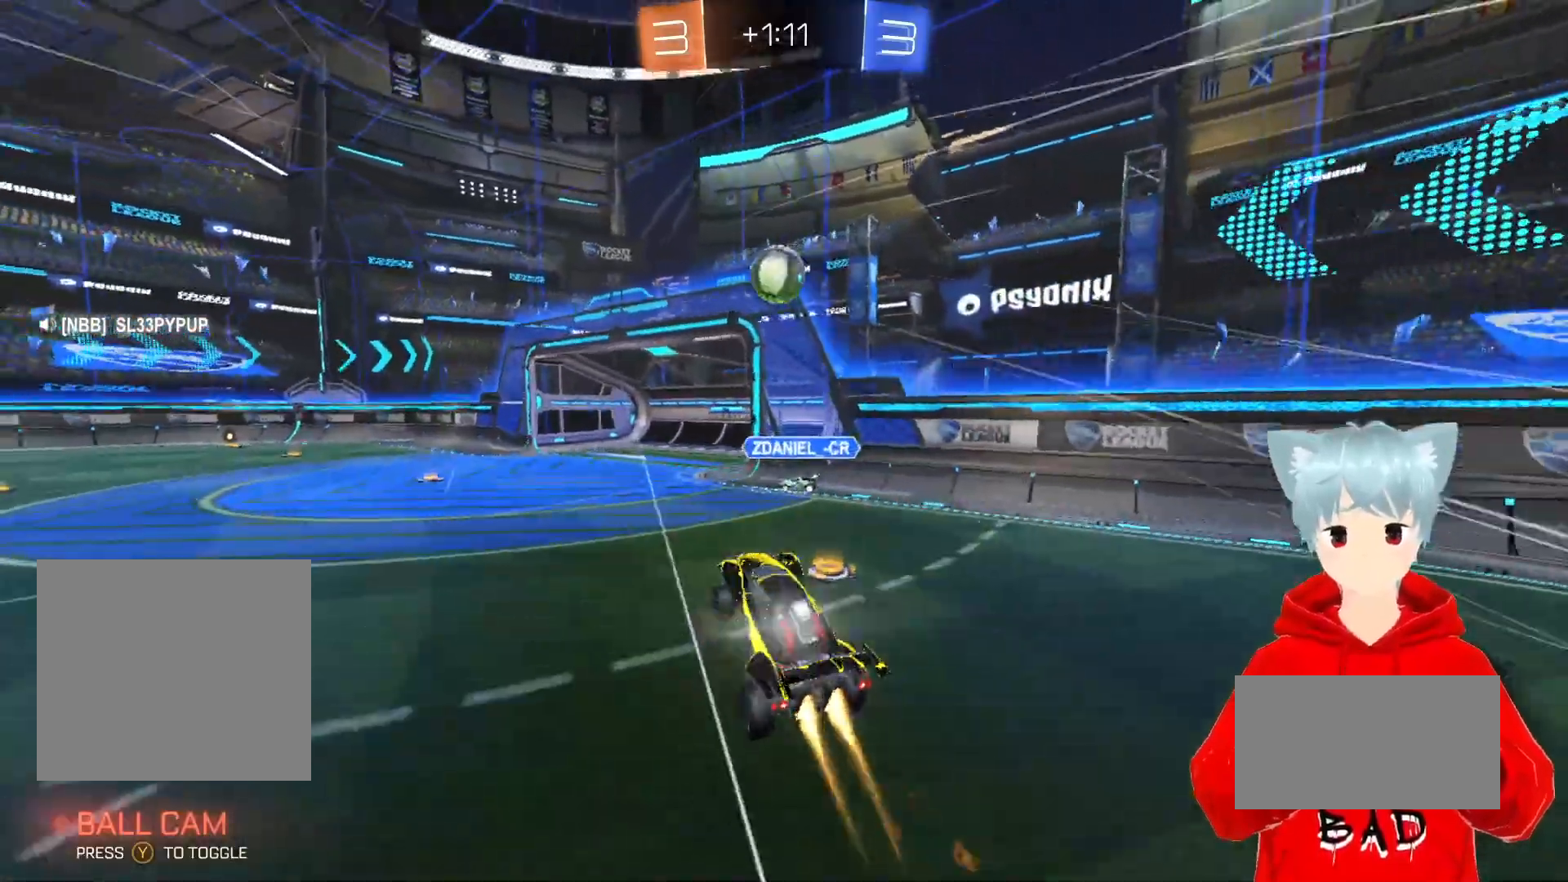
{"buttons": ["A", "X", "R2"], "left_stick": "center", "right_stick": "center", "events": [[33, "X", "up"], [333, "left_stick", "left"], [383, "X", "down"], [500, "left_stick", "center"]]}